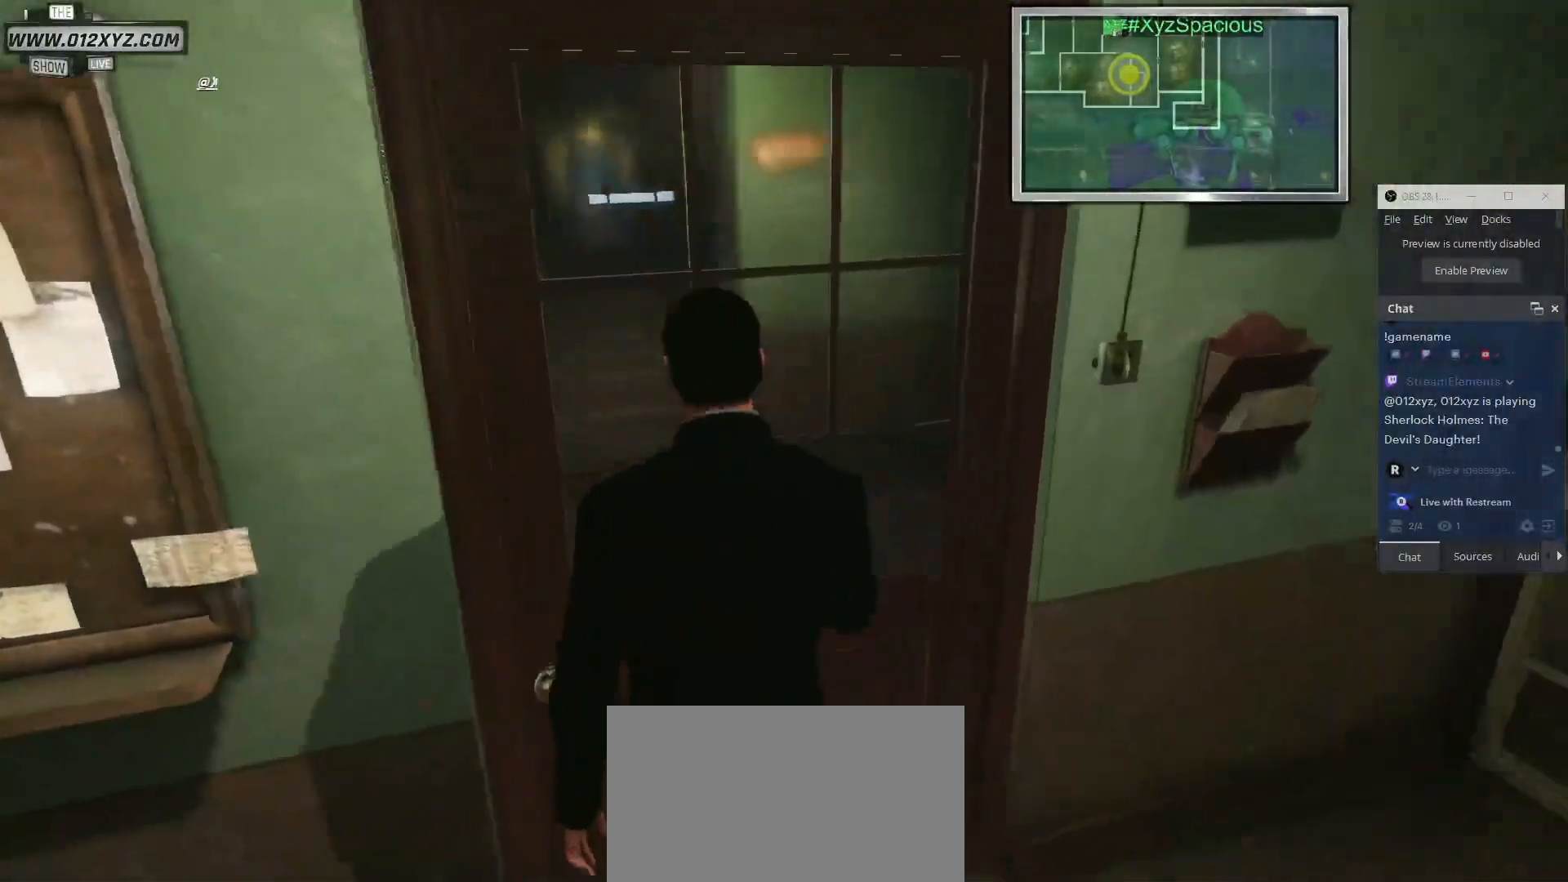
Gameplay with keyboard and mouse; each line is a JSON object with the keys and mouse buttons held at the frame after it. "events" lists presses ("down") and releases ("up") of "1", "2", "3", "4", "5", "a", "alt", "b", "c", "ctrl", "d", "e", "f", "g", "q", "r", "s", "shift", "space", "t", "tab", "v", "w", "x", "z", "mouse_left", "mouse_wheel", "mouse_right", "mouse_mb4" and "mouse_mb5" between this image and that frame as [ms after this image, input, new state], when the widget could be followed in between. "mouse_left", "mouse_wheel", "mouse_right", "mouse_mb4", "mouse_mb5" = the "left", "wheel", "right", "mb4", "mb5" buttons of the "mouse" list. No other keys are recorded. "wheel" means that the mouse wheel is clicked or scrolled. Not read: mouse_move.
{"keys": ["w"], "mouse": [], "events": [[433, "w", "down"]]}
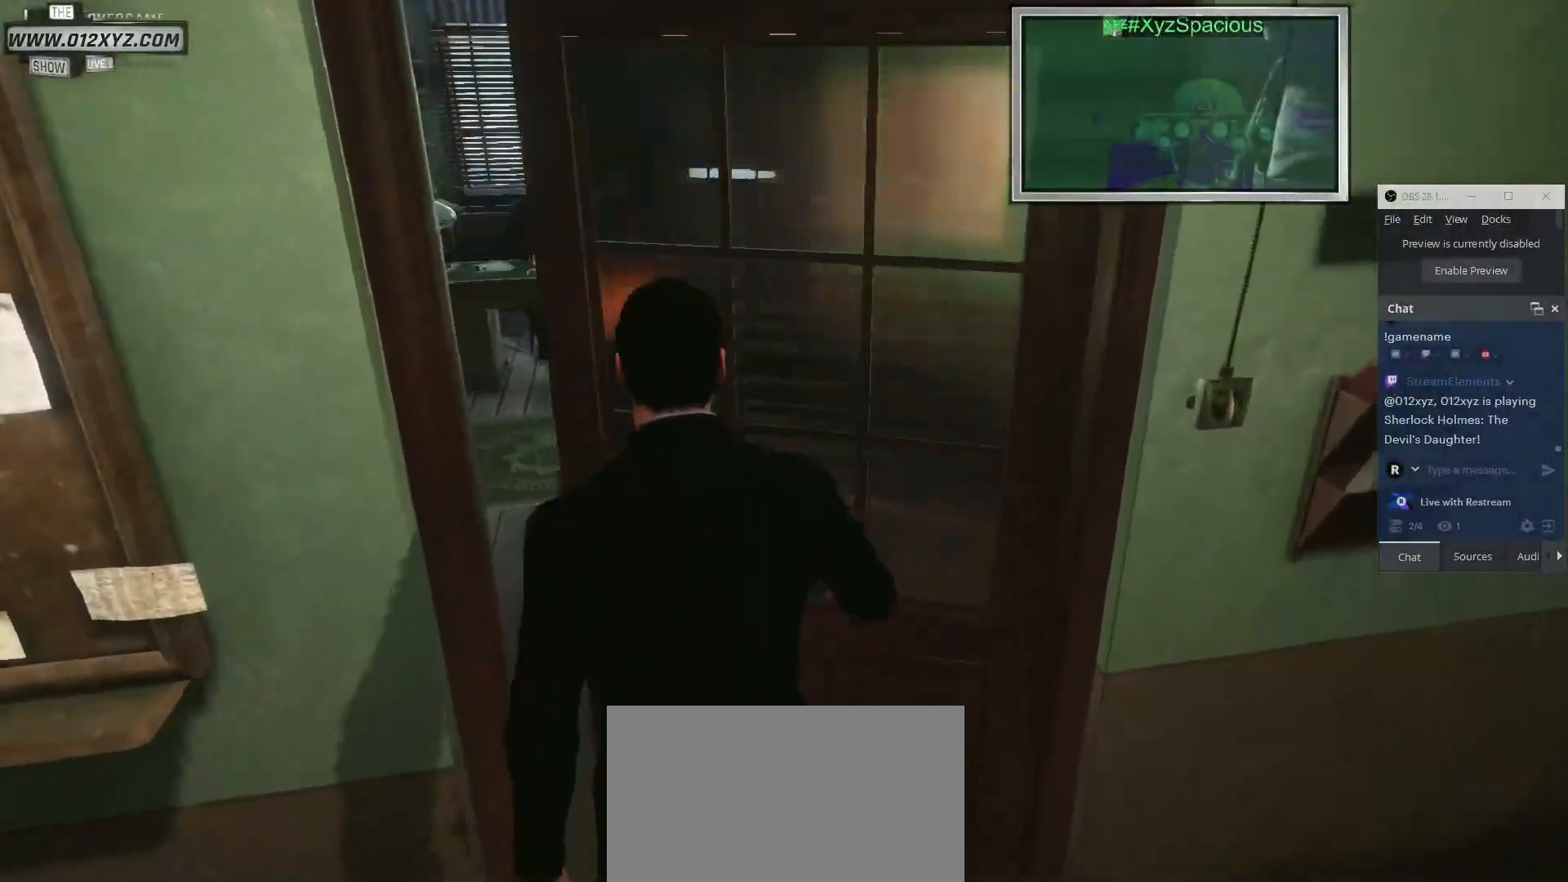
{"keys": ["w"], "mouse": [], "events": []}
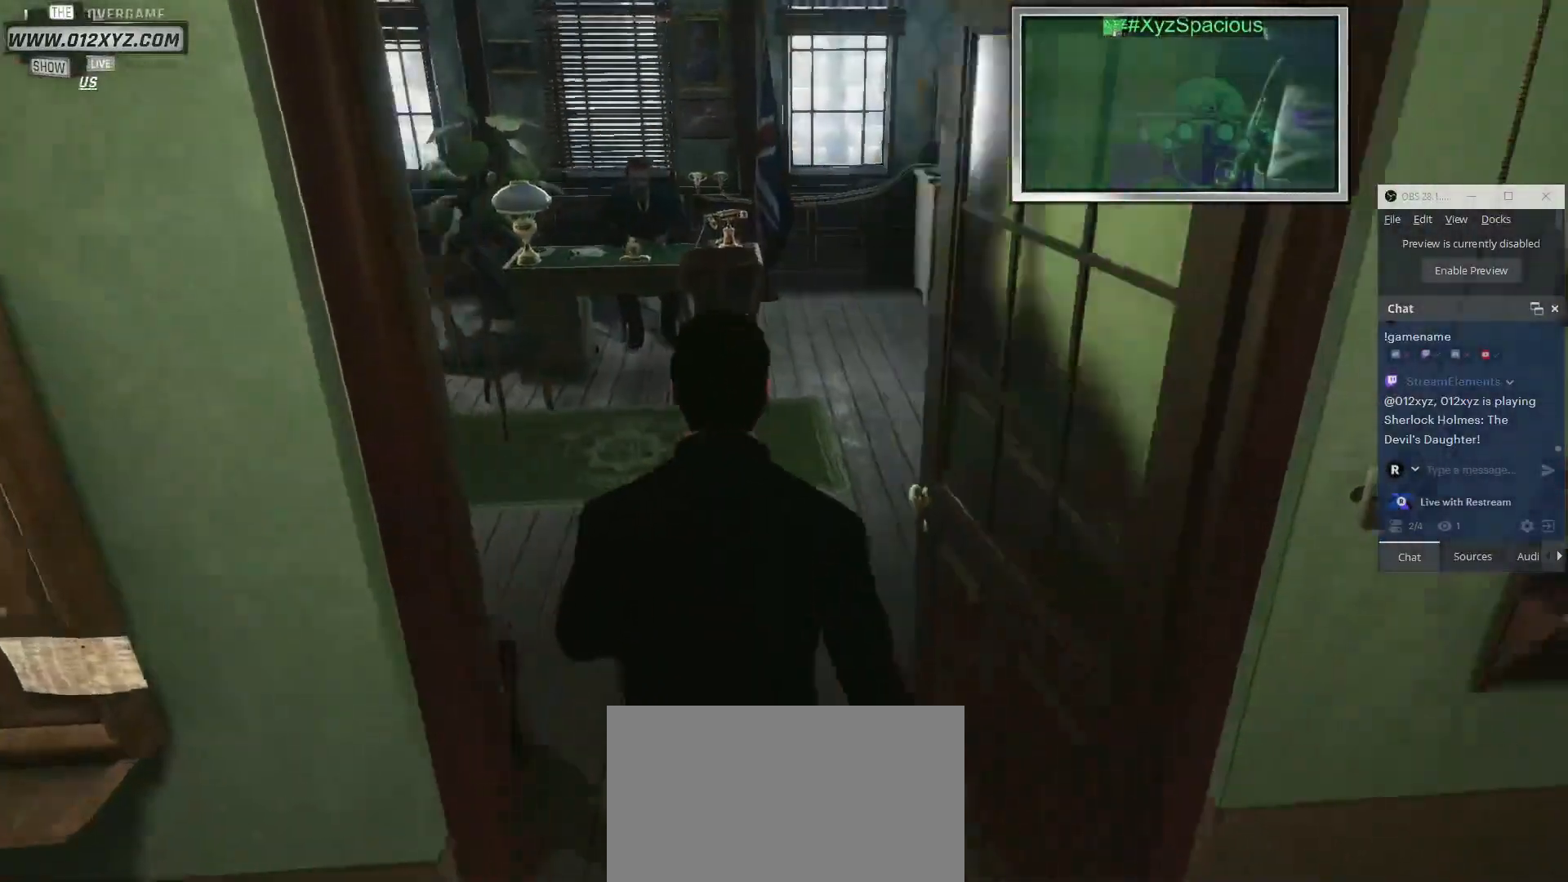
{"keys": ["w"], "mouse": [], "events": []}
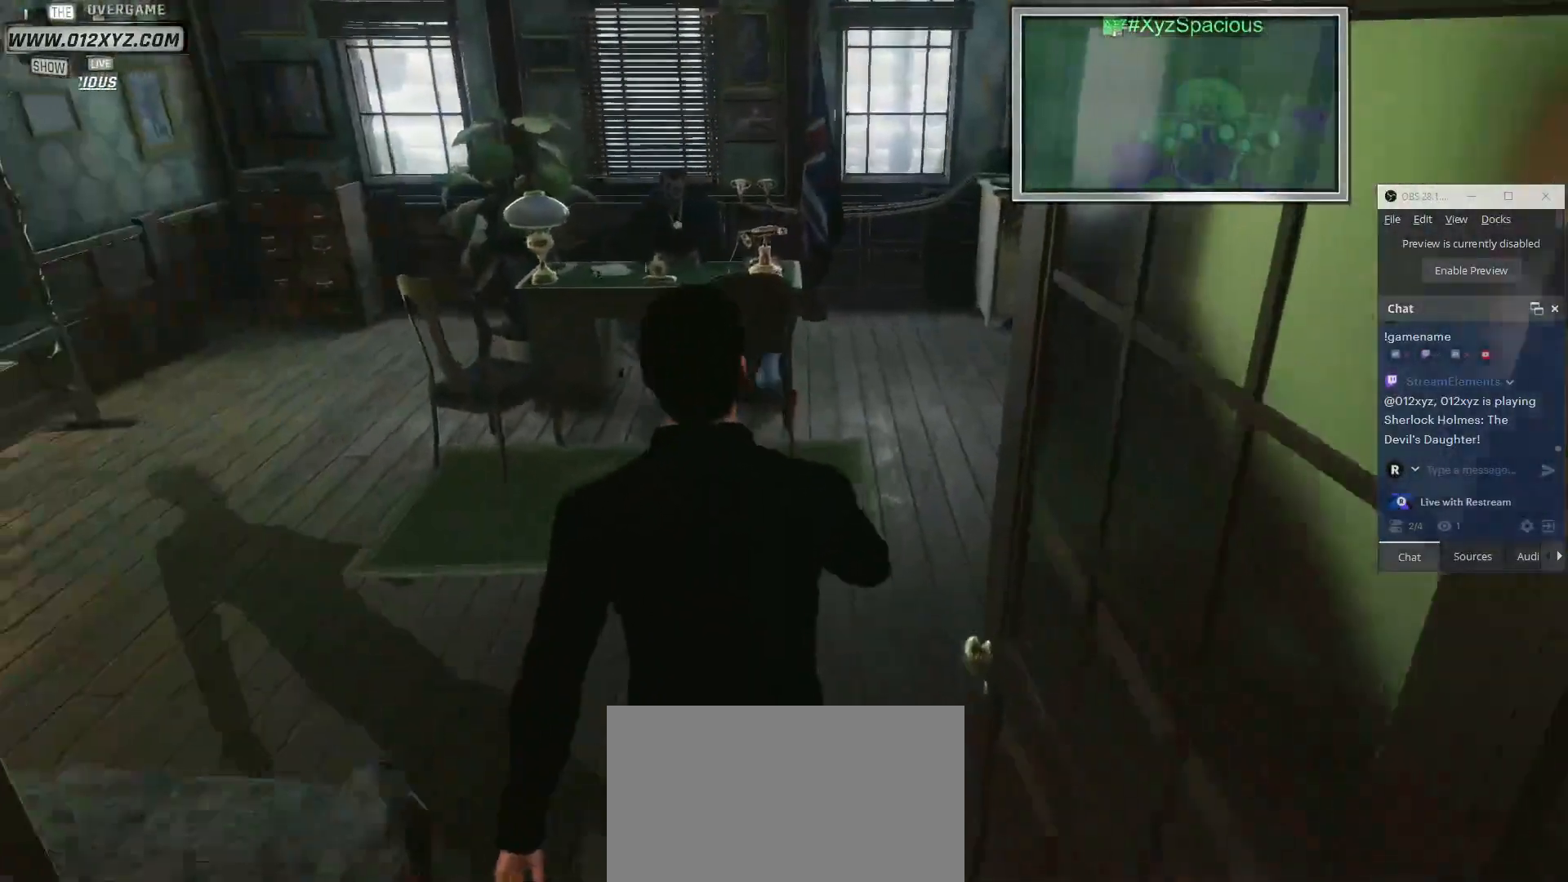
{"keys": ["w"], "mouse": [], "events": []}
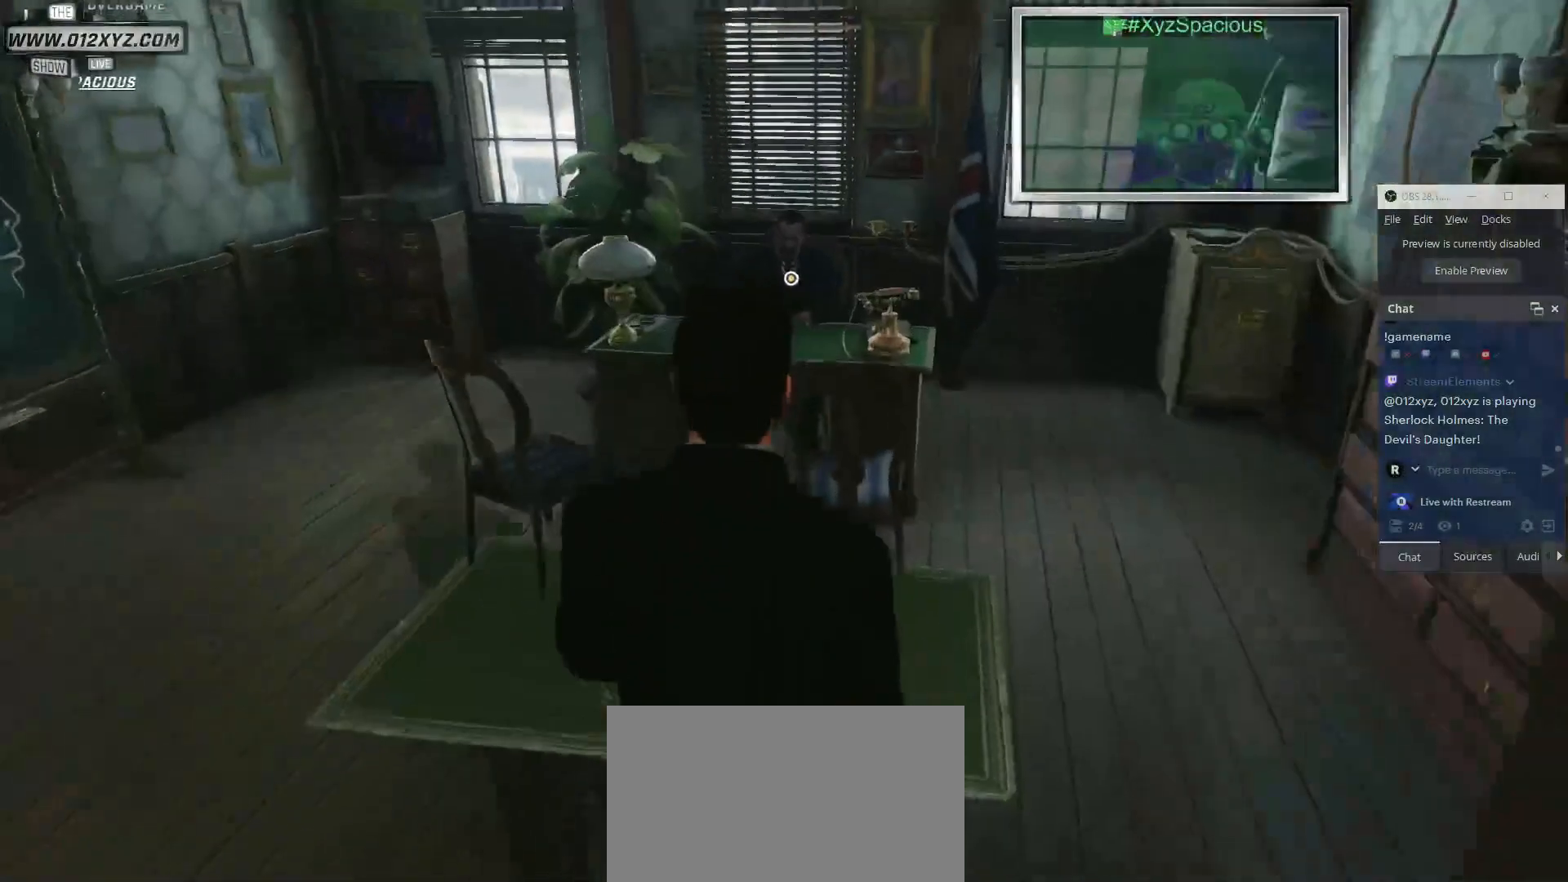
{"keys": [], "mouse": [], "events": [[300, "mouse_left", "down"], [433, "mouse_left", "up"], [467, "w", "up"]]}
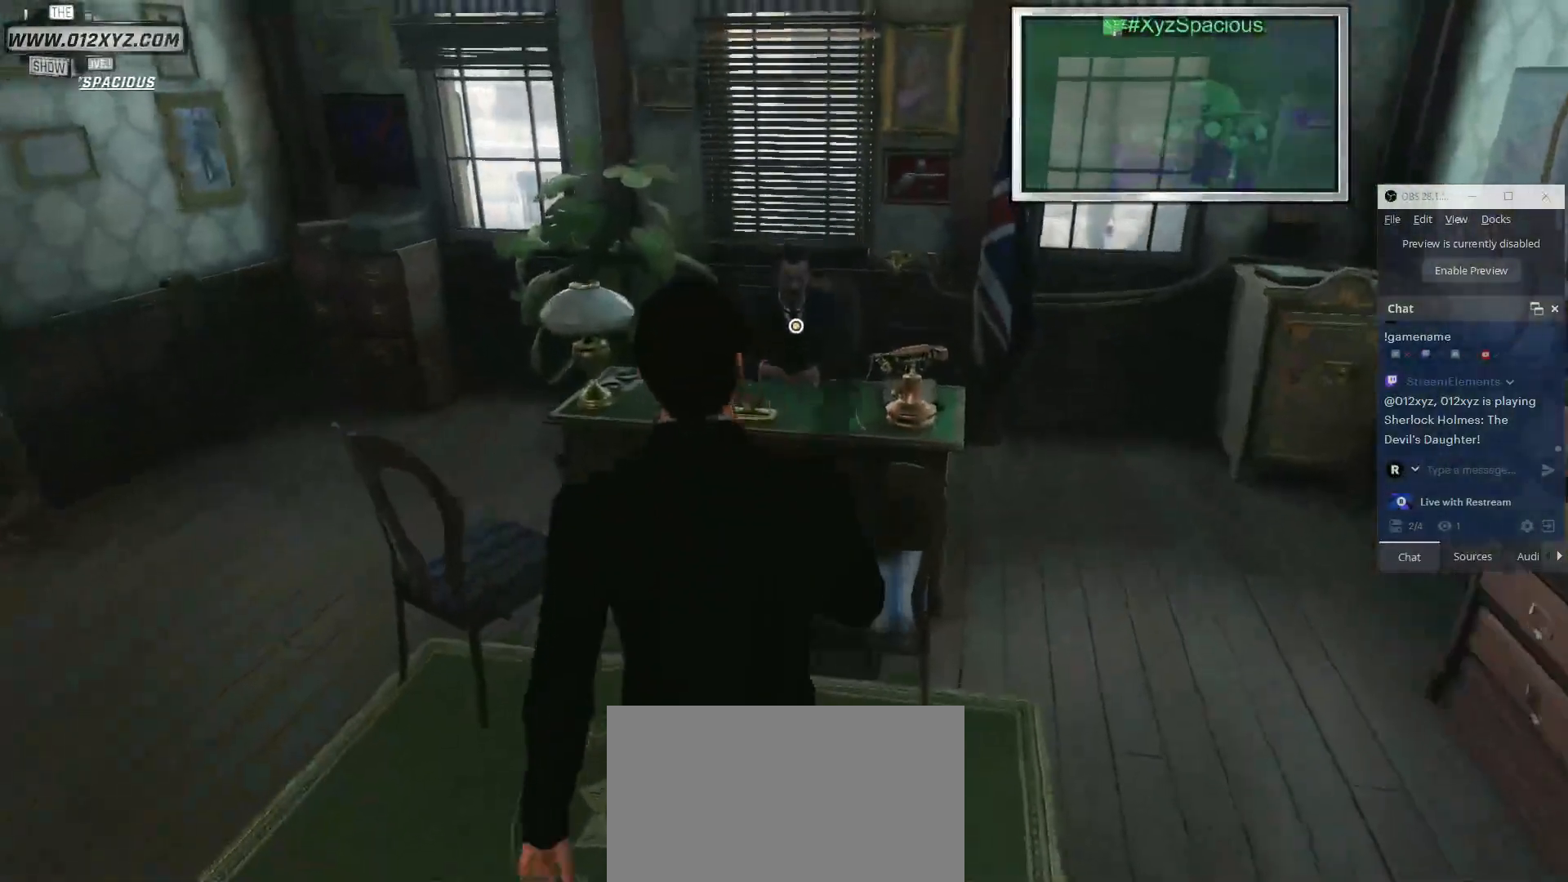
{"keys": [], "mouse": [], "events": []}
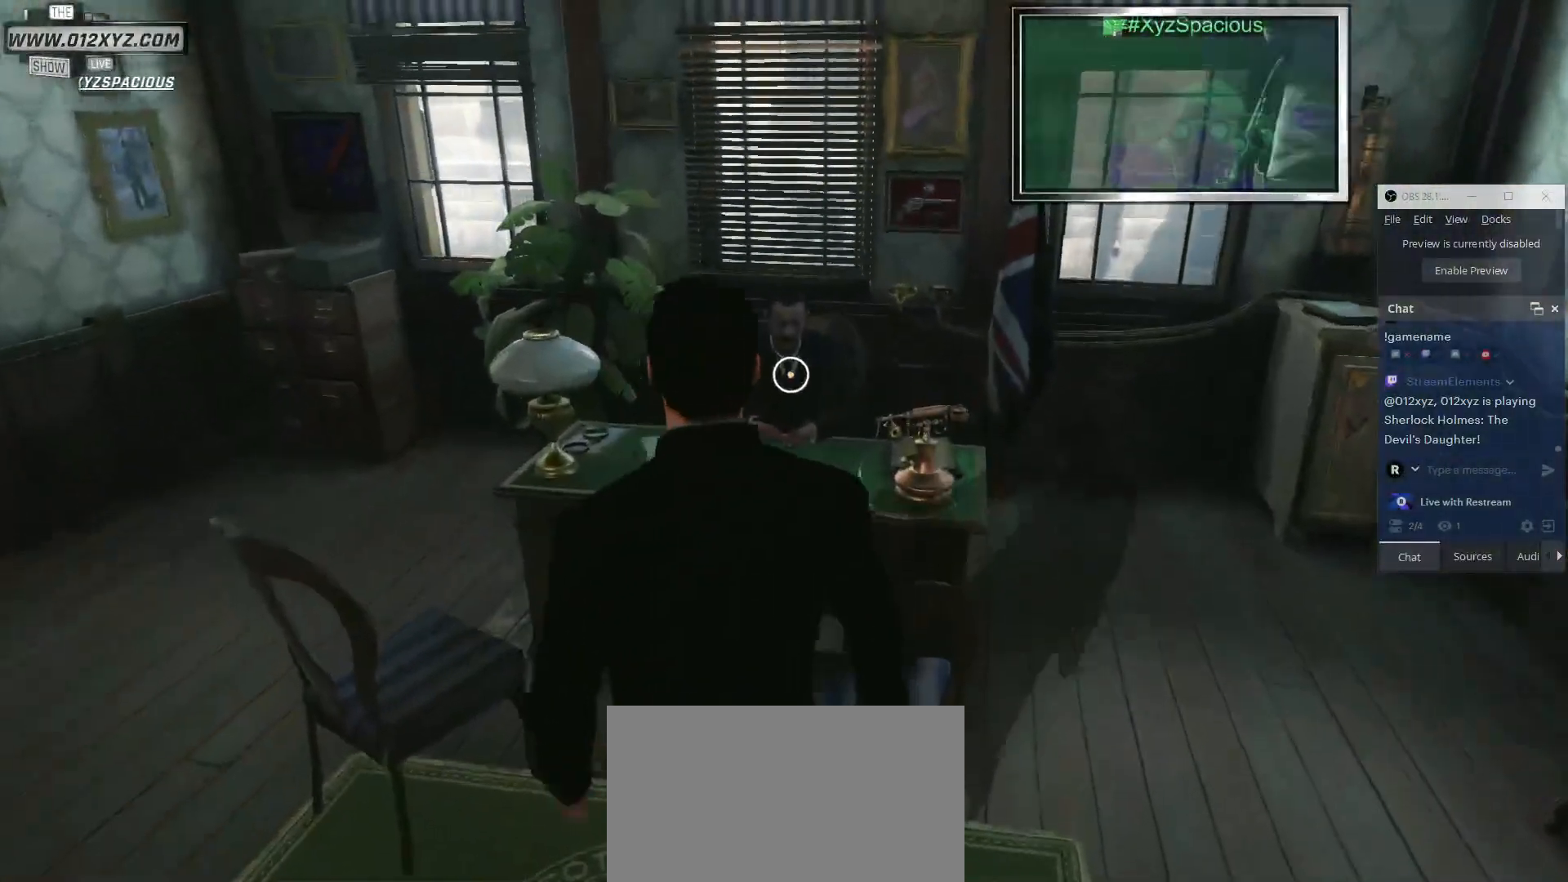
{"keys": [], "mouse": [], "events": [[100, "mouse_left", "down"], [233, "mouse_left", "up"]]}
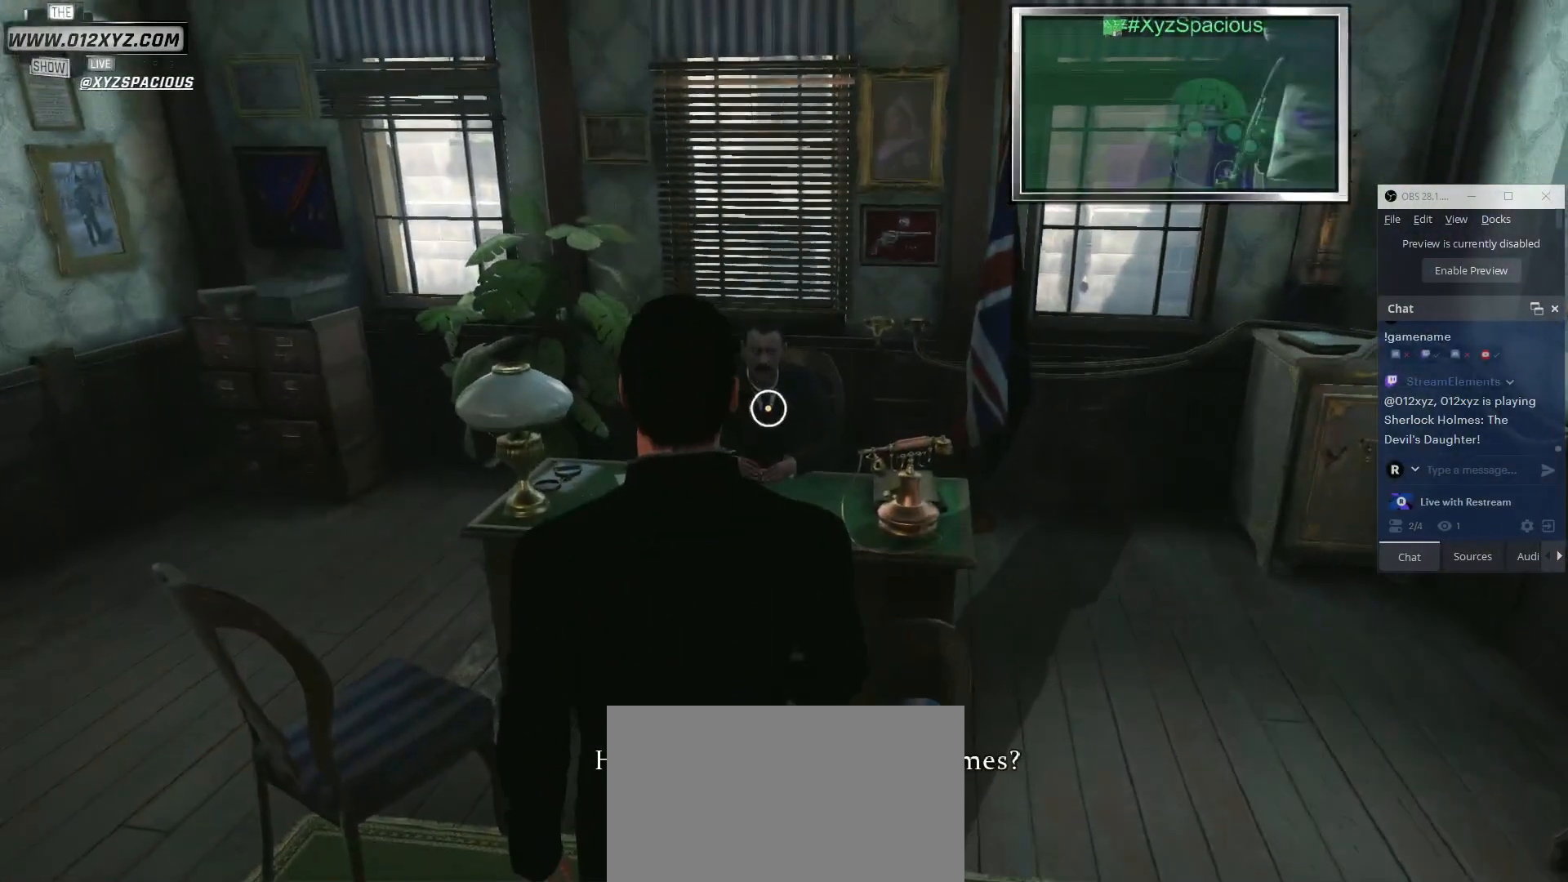
{"keys": [], "mouse": [], "events": []}
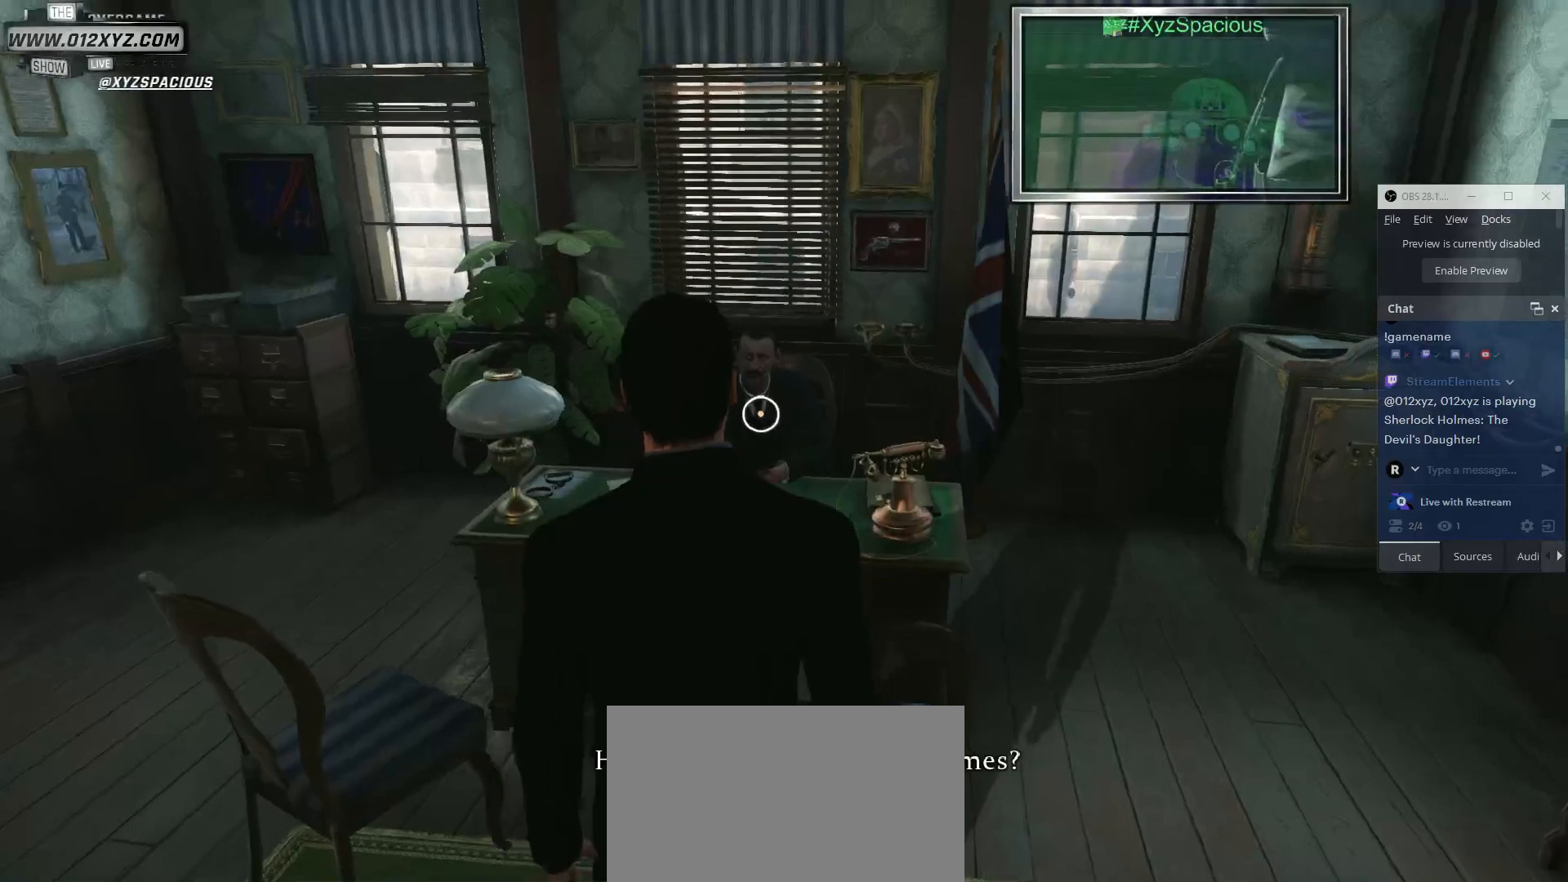
{"keys": [], "mouse": [], "events": []}
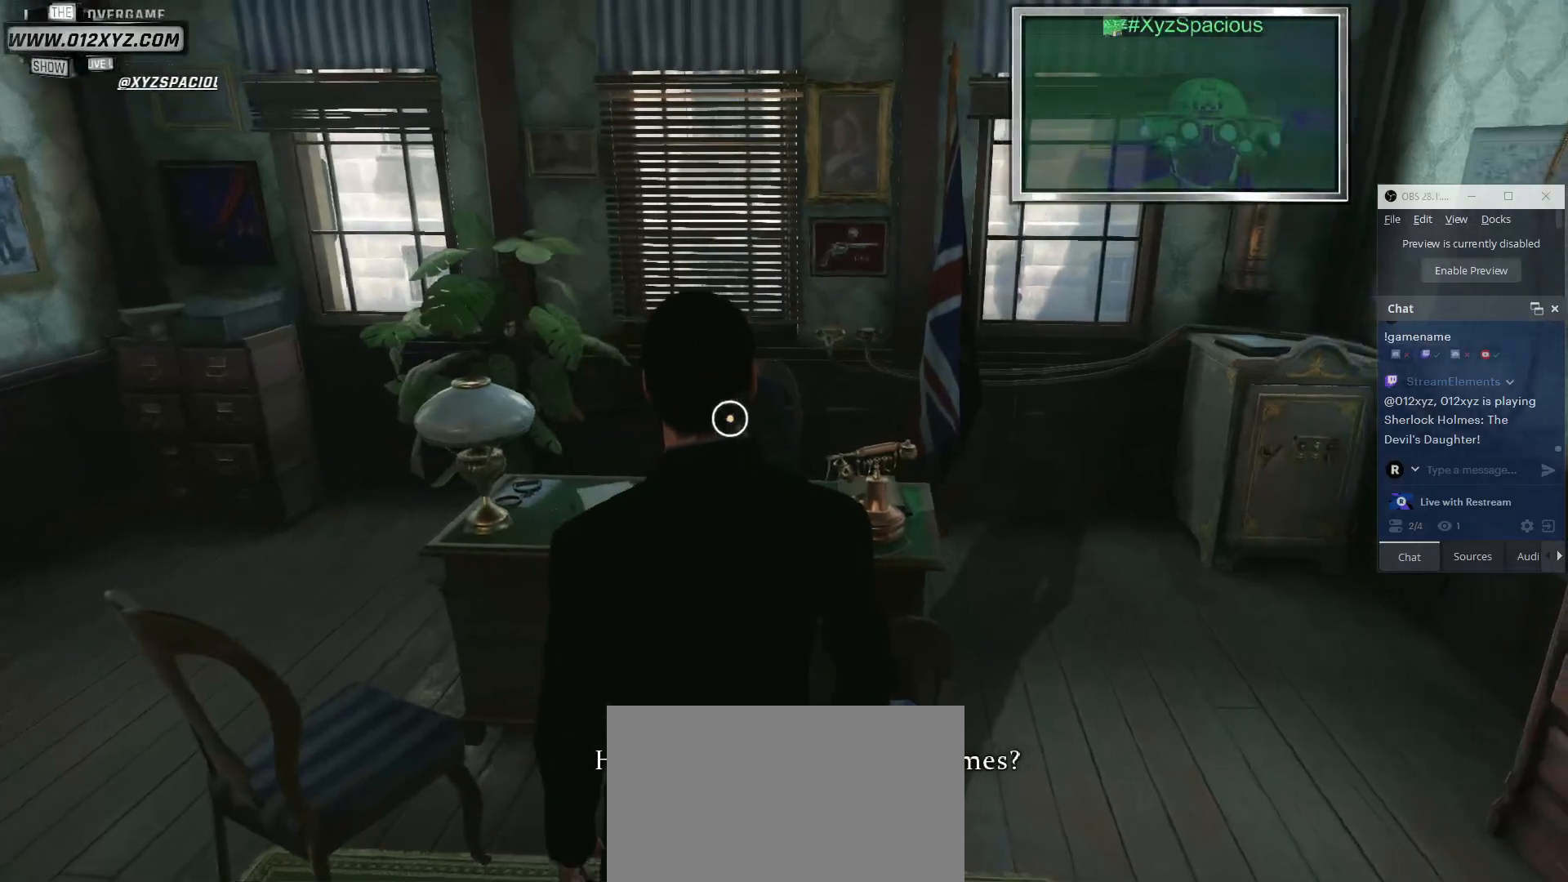
{"keys": [], "mouse": [], "events": []}
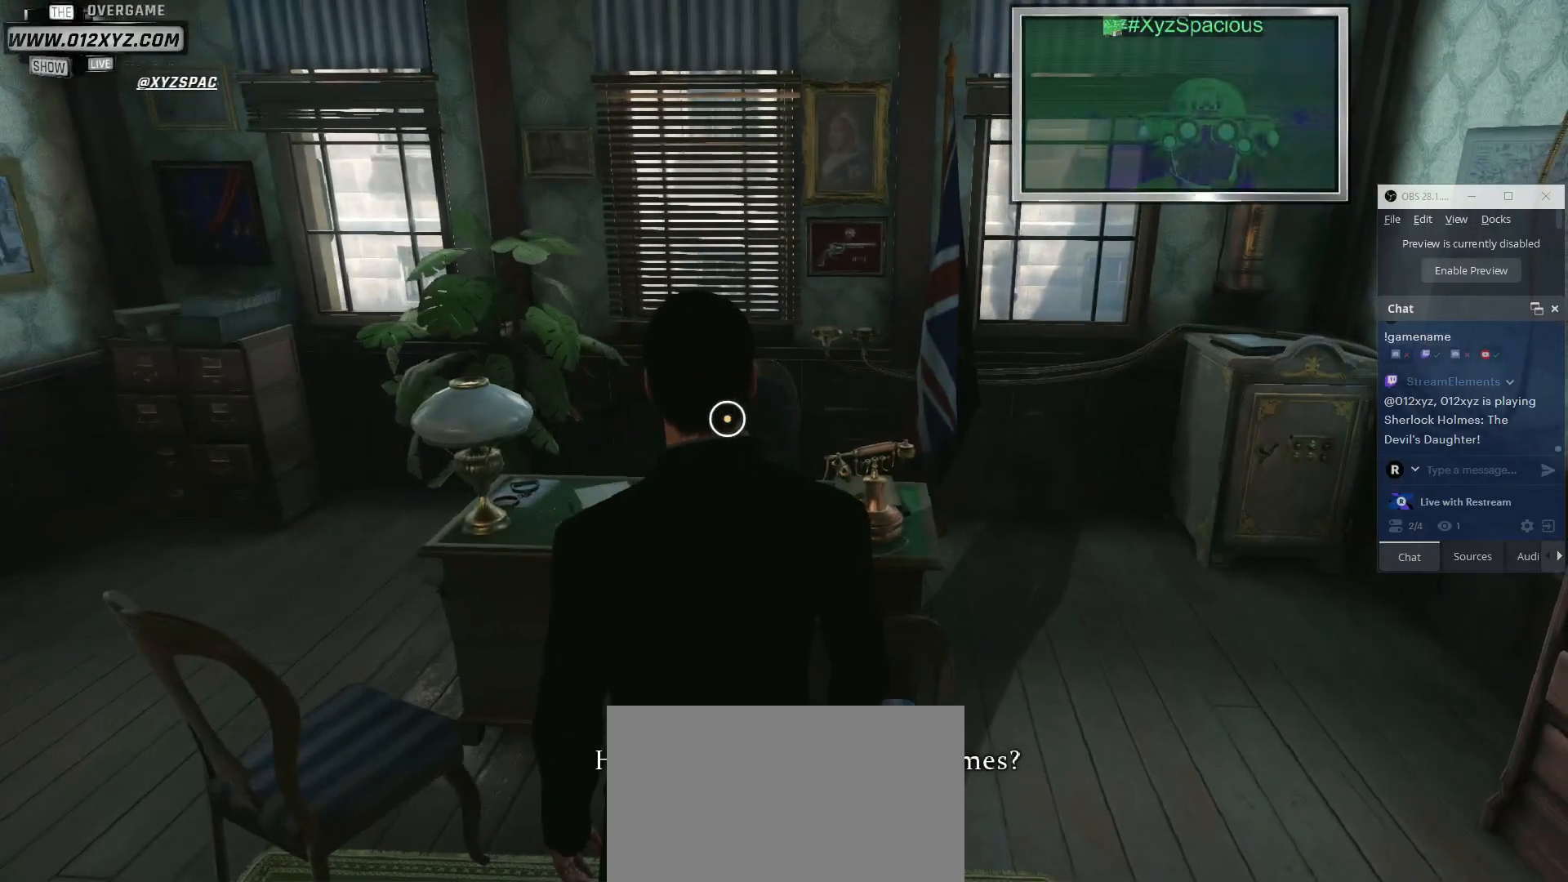
{"keys": [], "mouse": [], "events": []}
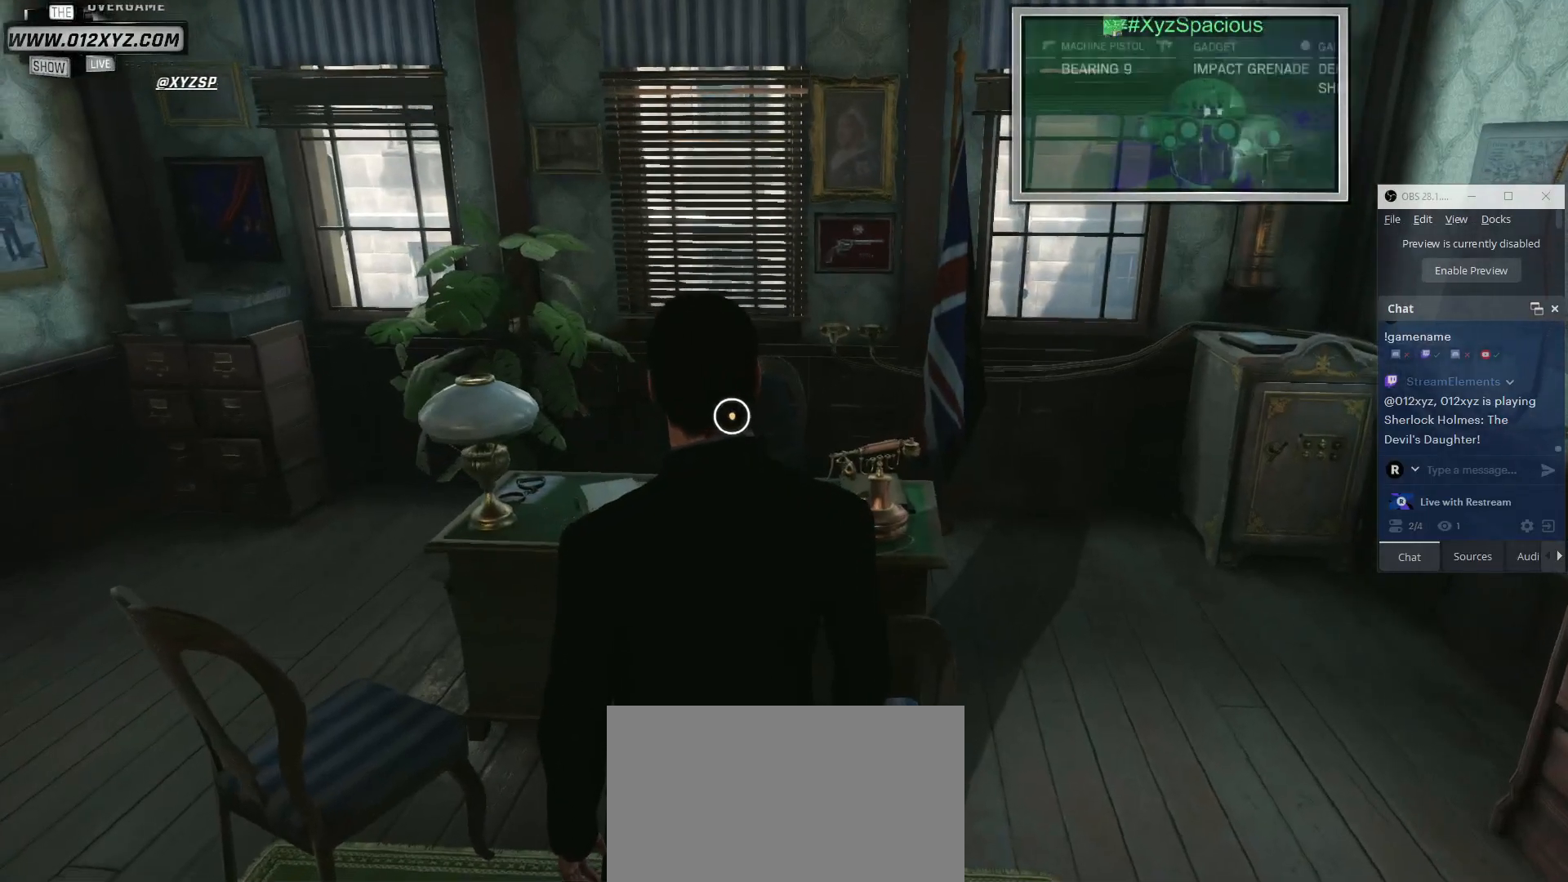
{"keys": ["d"], "mouse": [], "events": [[467, "d", "down"]]}
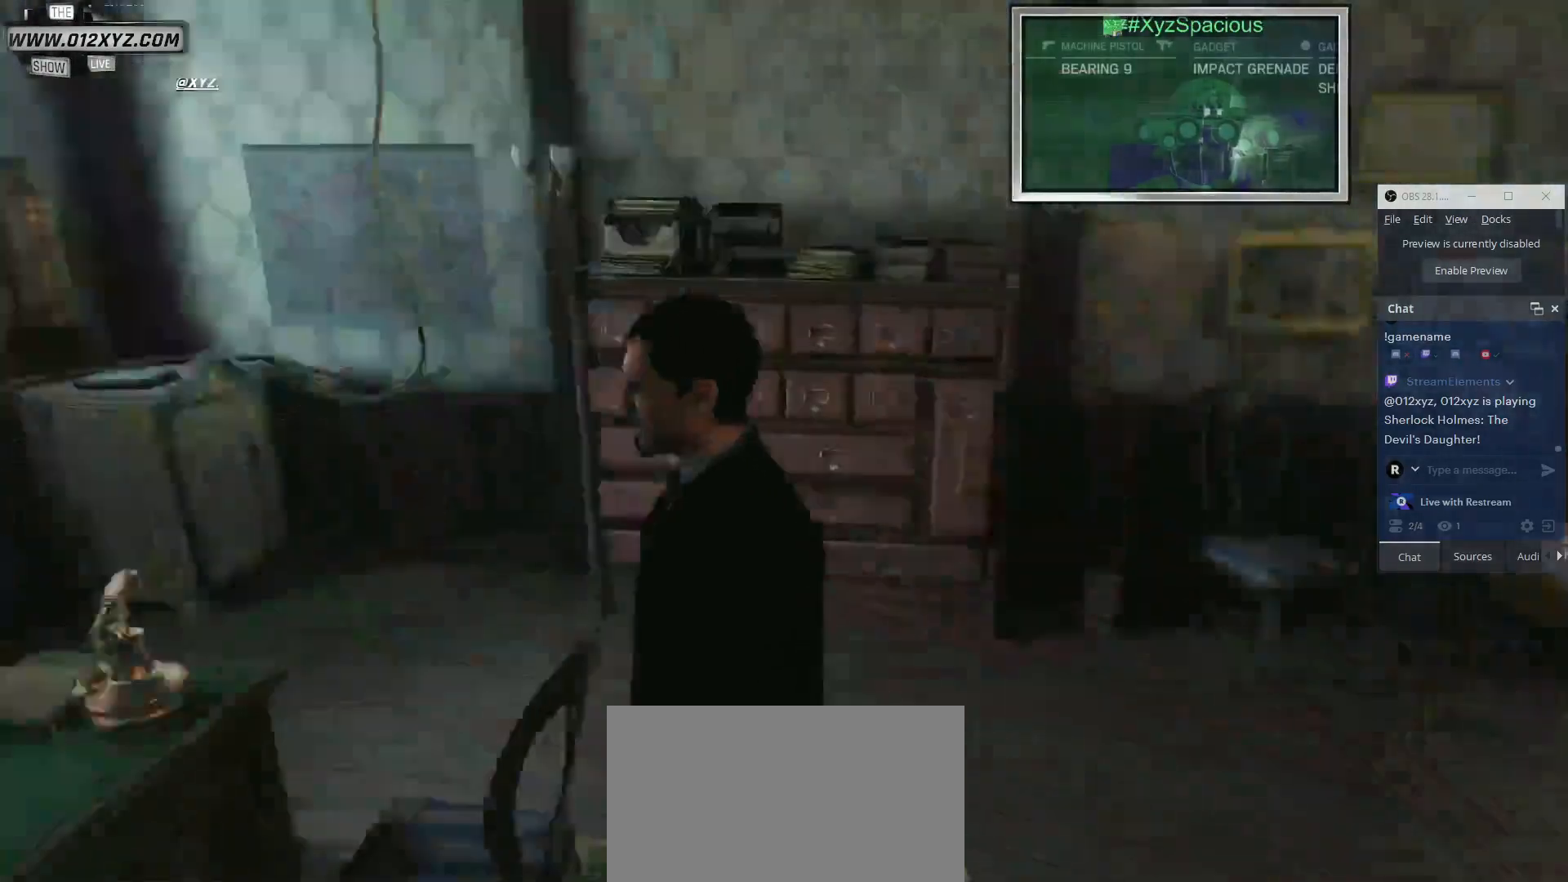
{"keys": ["d", "w"], "mouse": [], "events": [[67, "w", "down"]]}
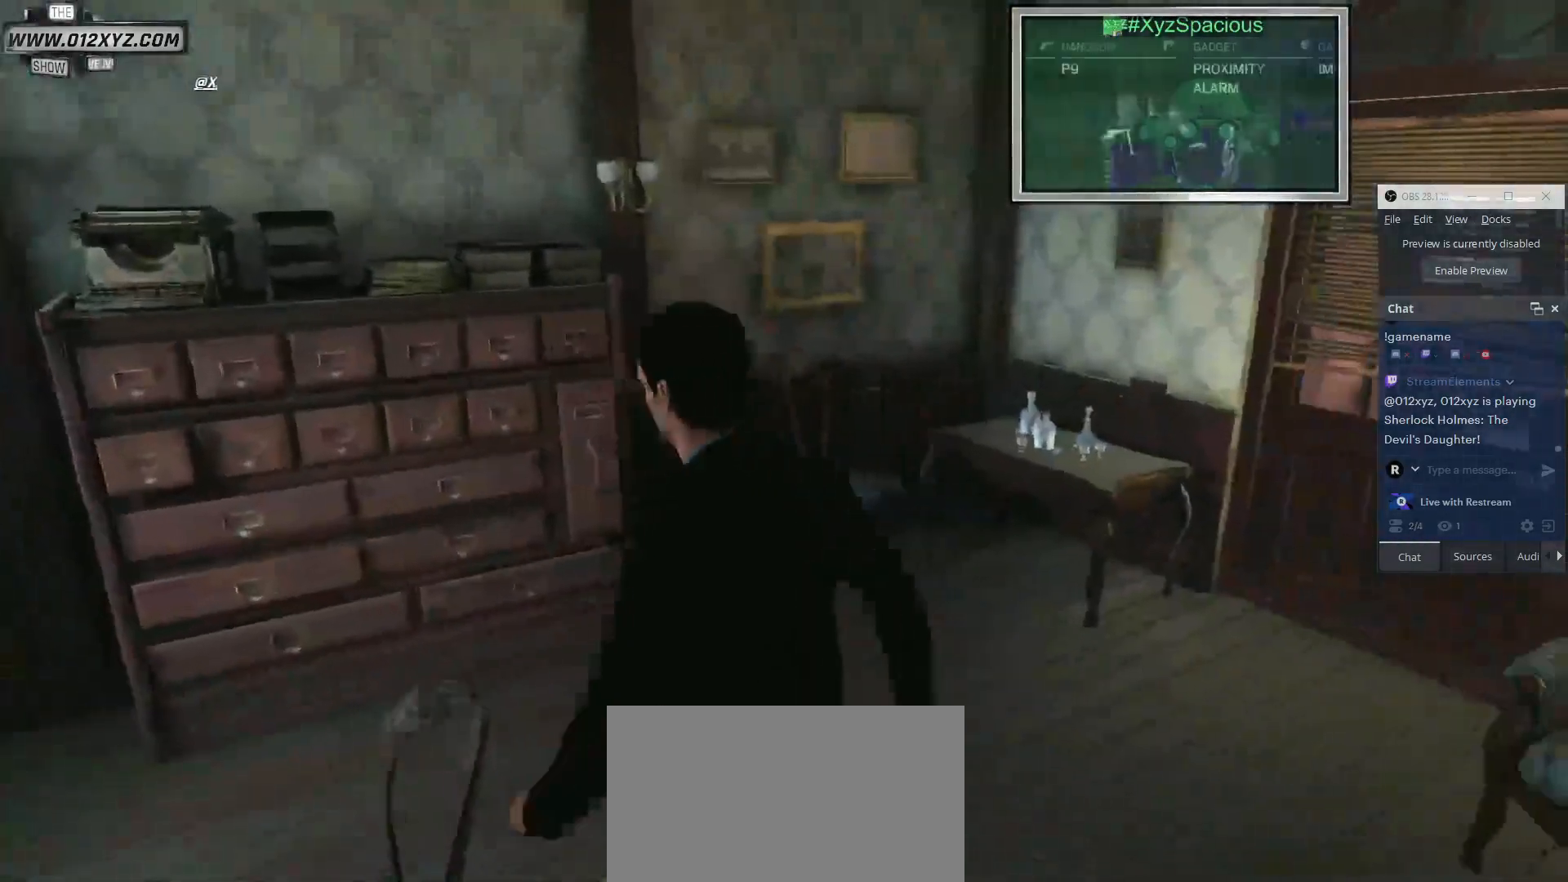
{"keys": ["d", "w"], "mouse": [], "events": []}
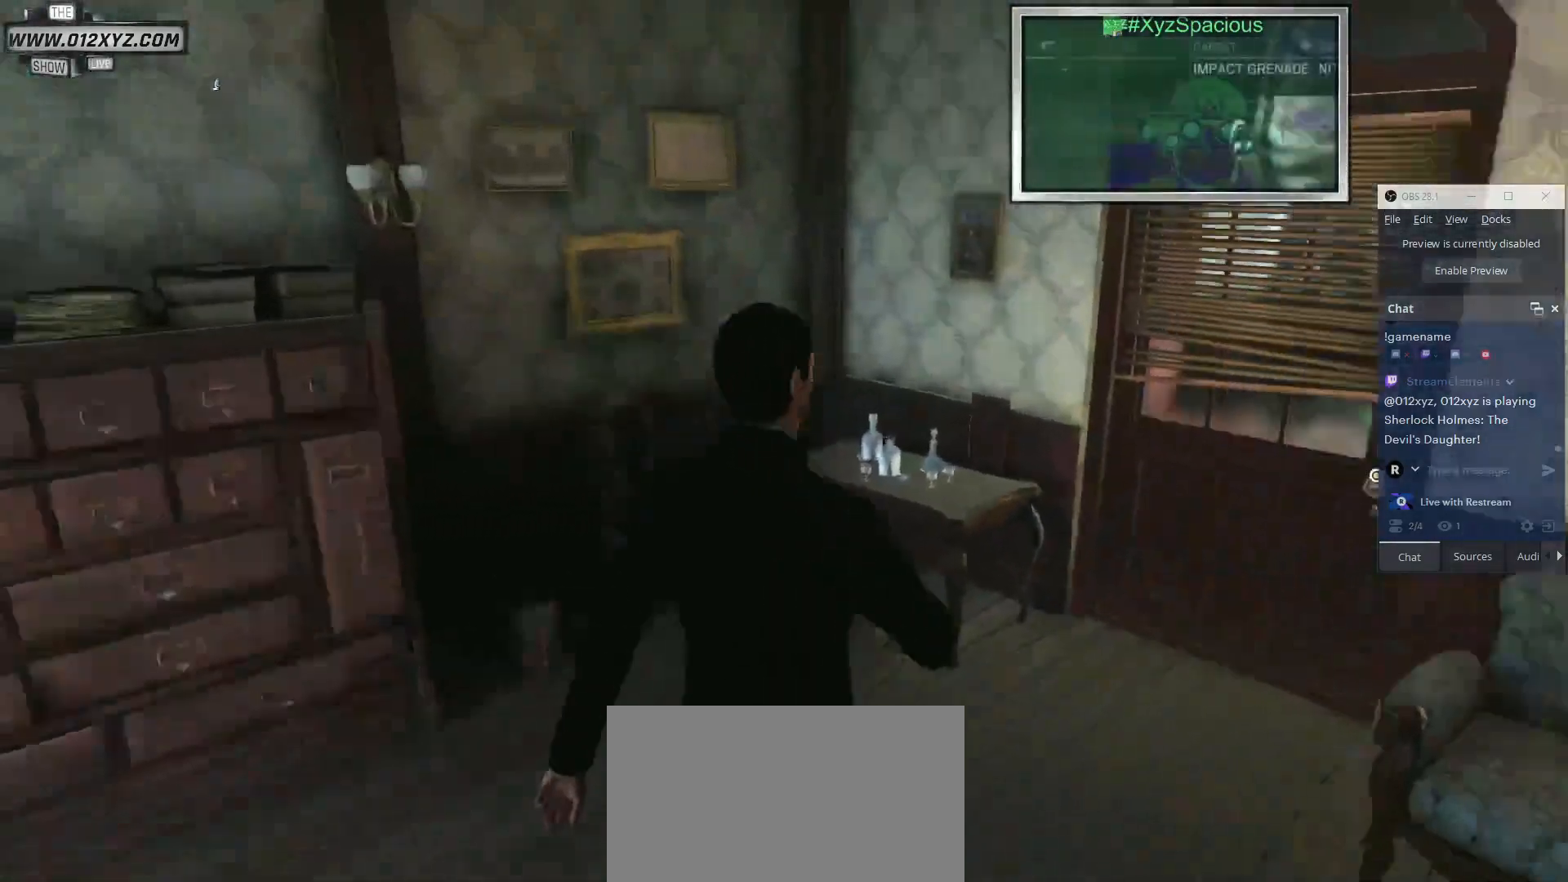
{"keys": ["w"], "mouse": [], "events": [[200, "d", "up"]]}
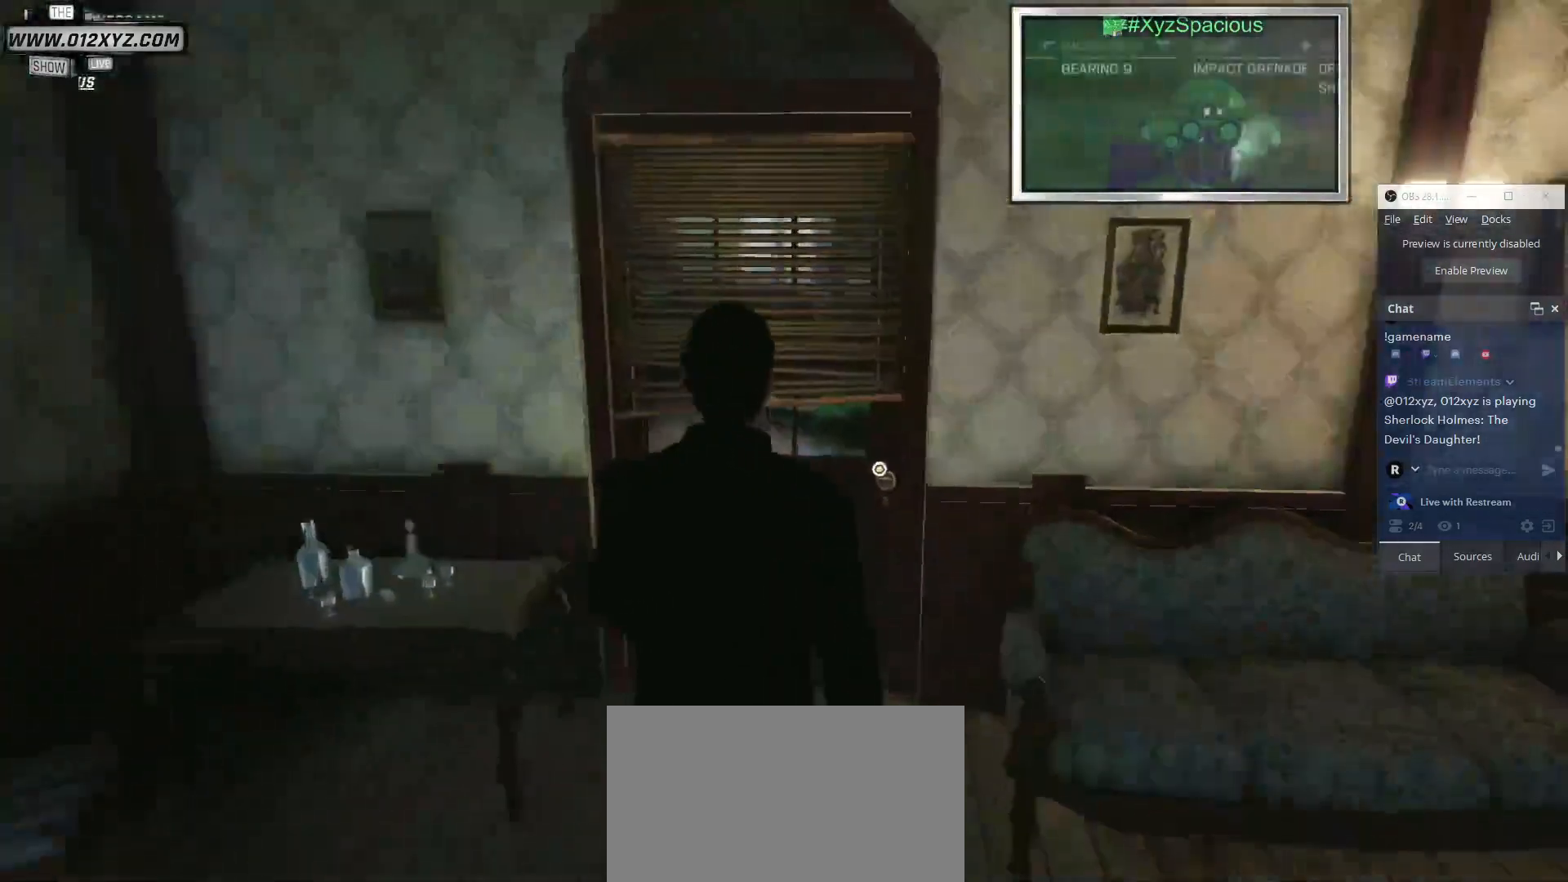
{"keys": [], "mouse": [], "events": [[33, "w", "up"]]}
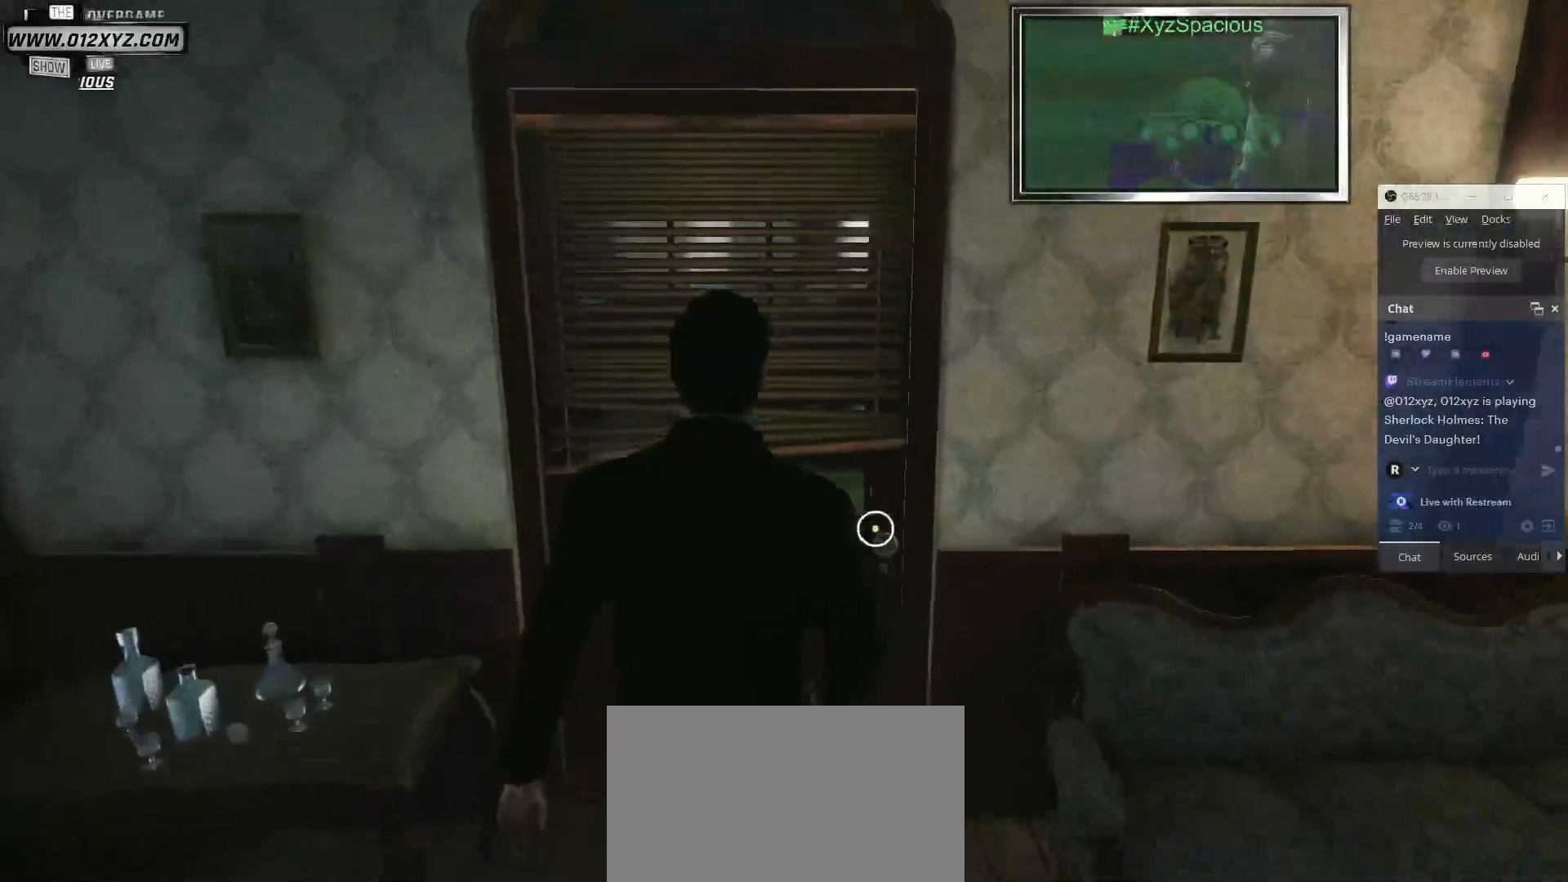
{"keys": [], "mouse": [], "events": []}
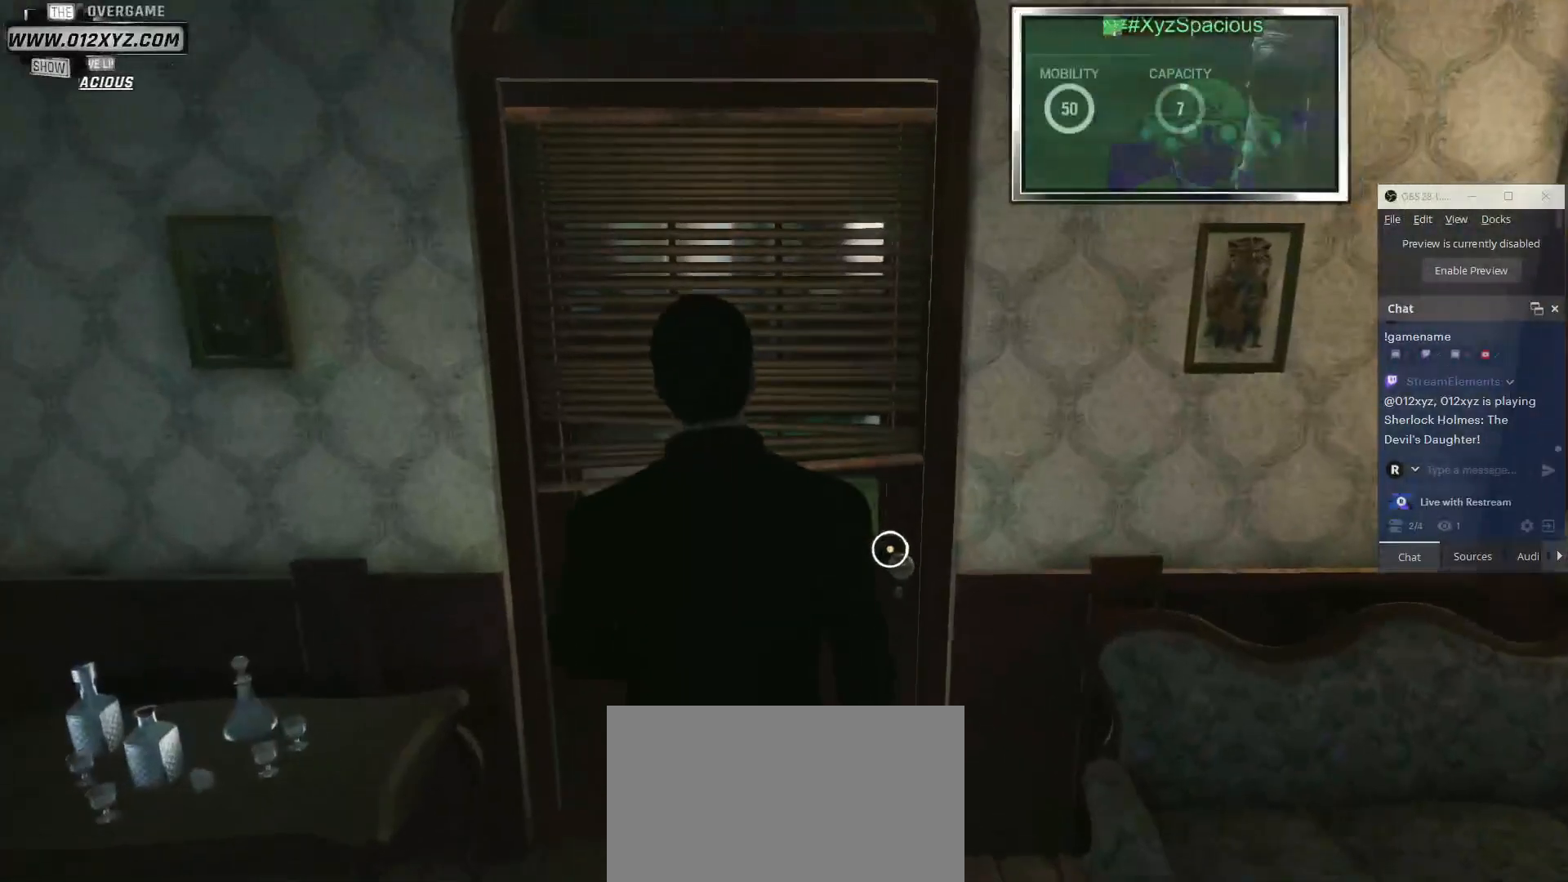
{"keys": [], "mouse": [], "events": [[167, "b", "down"], [267, "b", "up"]]}
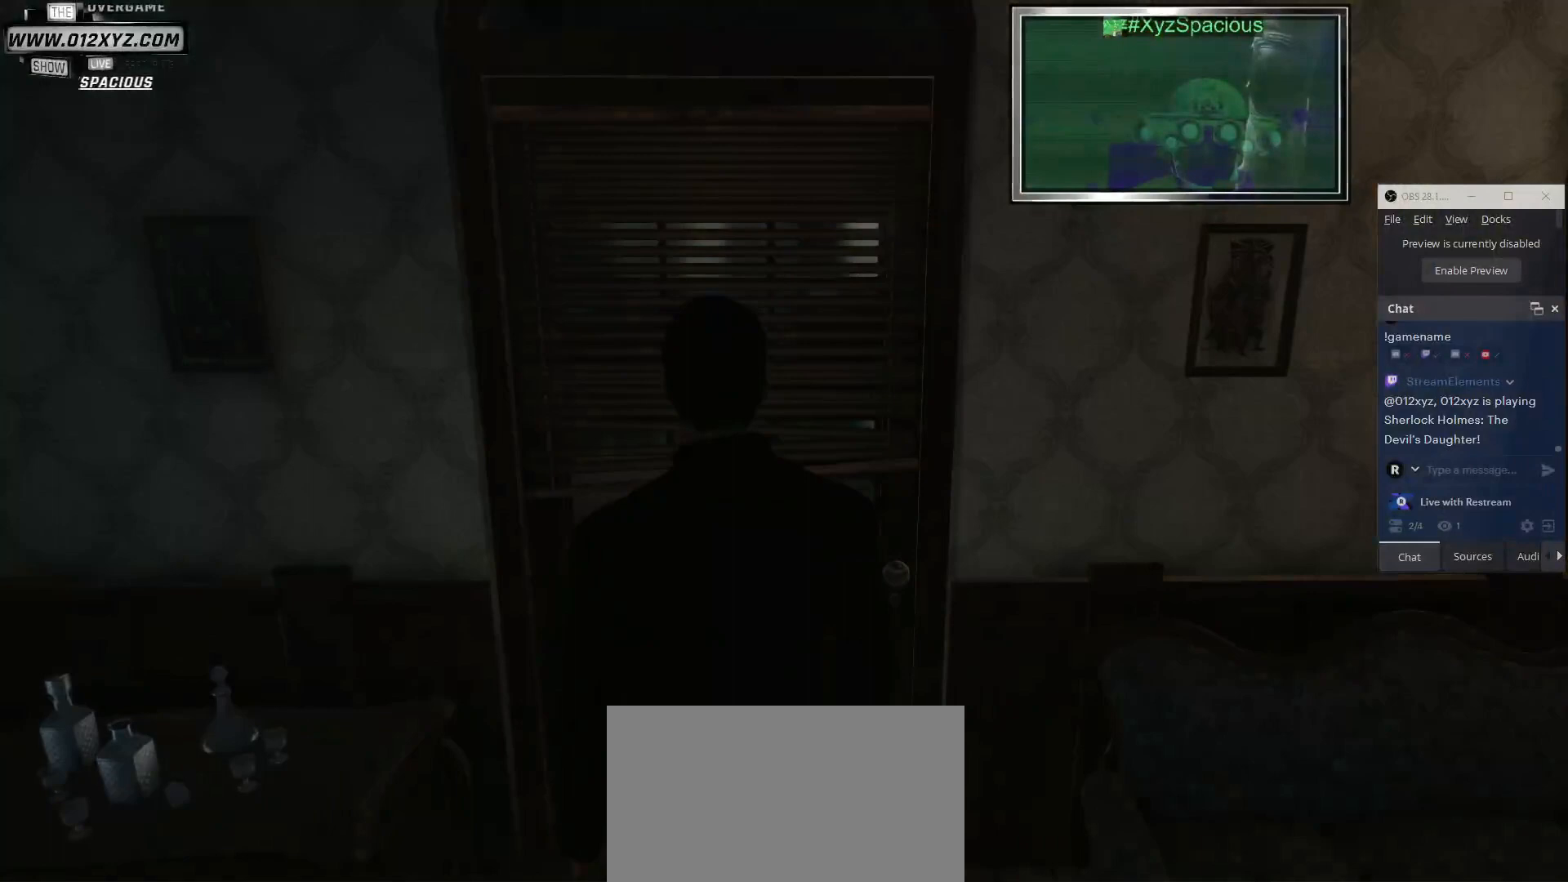
{"keys": [], "mouse": [], "events": []}
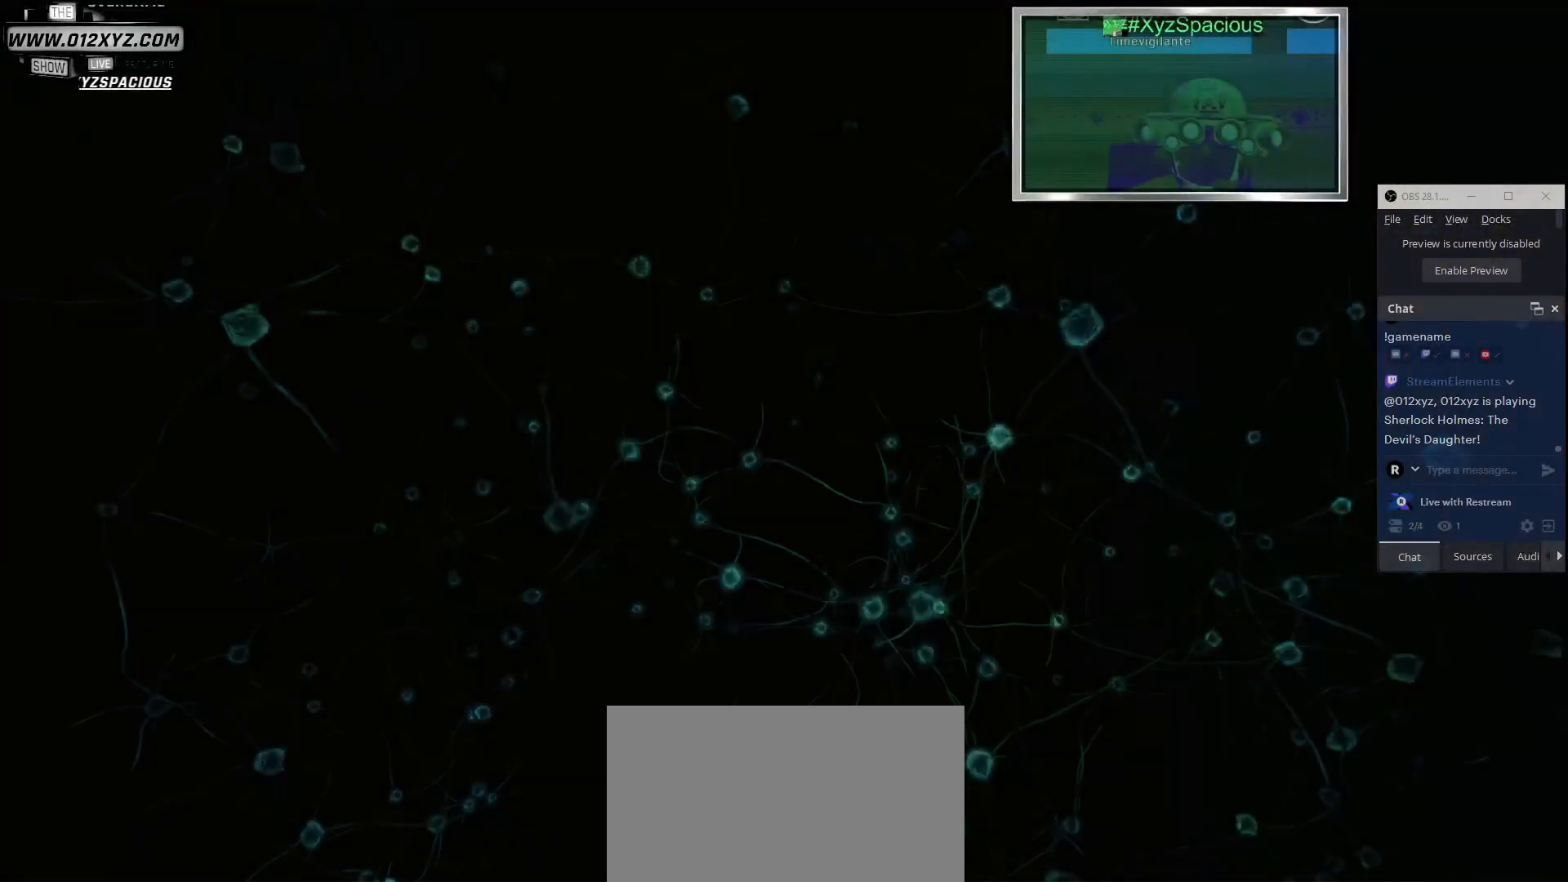
{"keys": [], "mouse": [], "events": []}
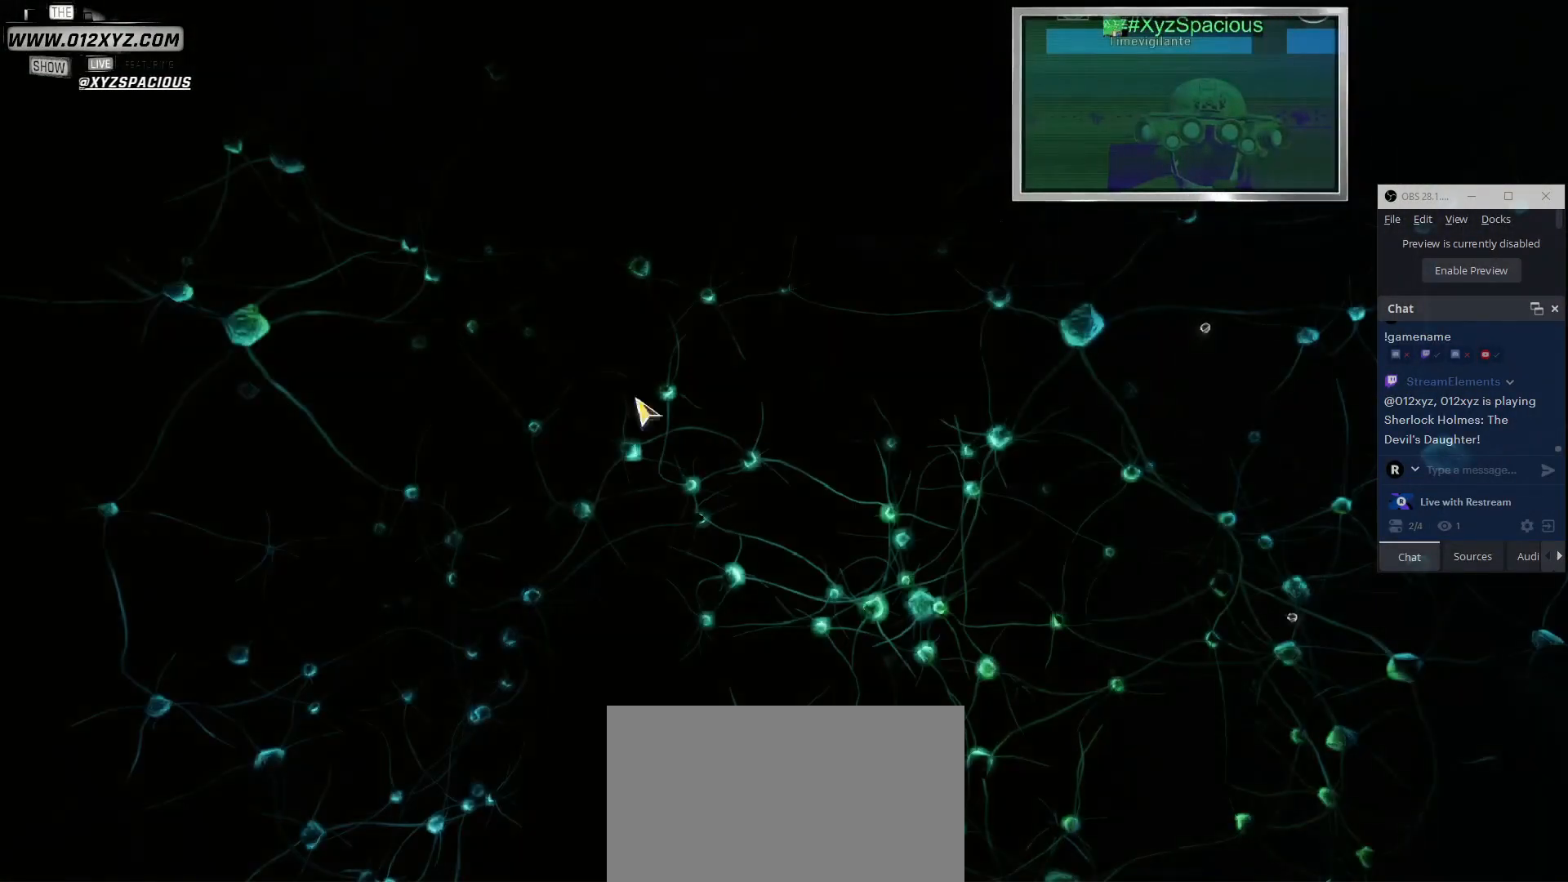
{"keys": [], "mouse": [], "events": []}
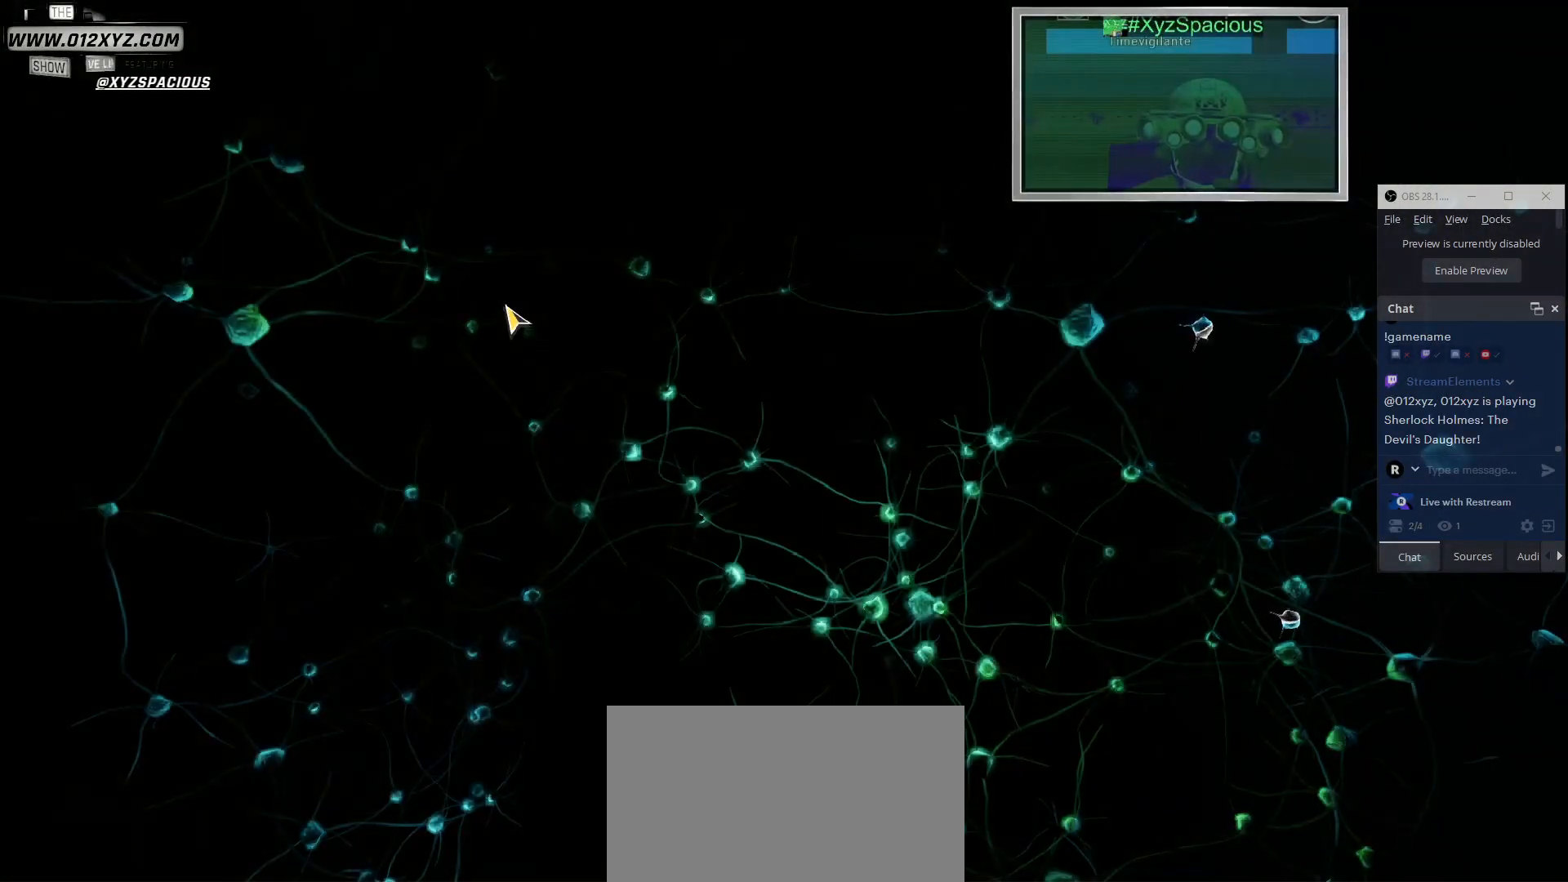
{"keys": [], "mouse": [], "events": []}
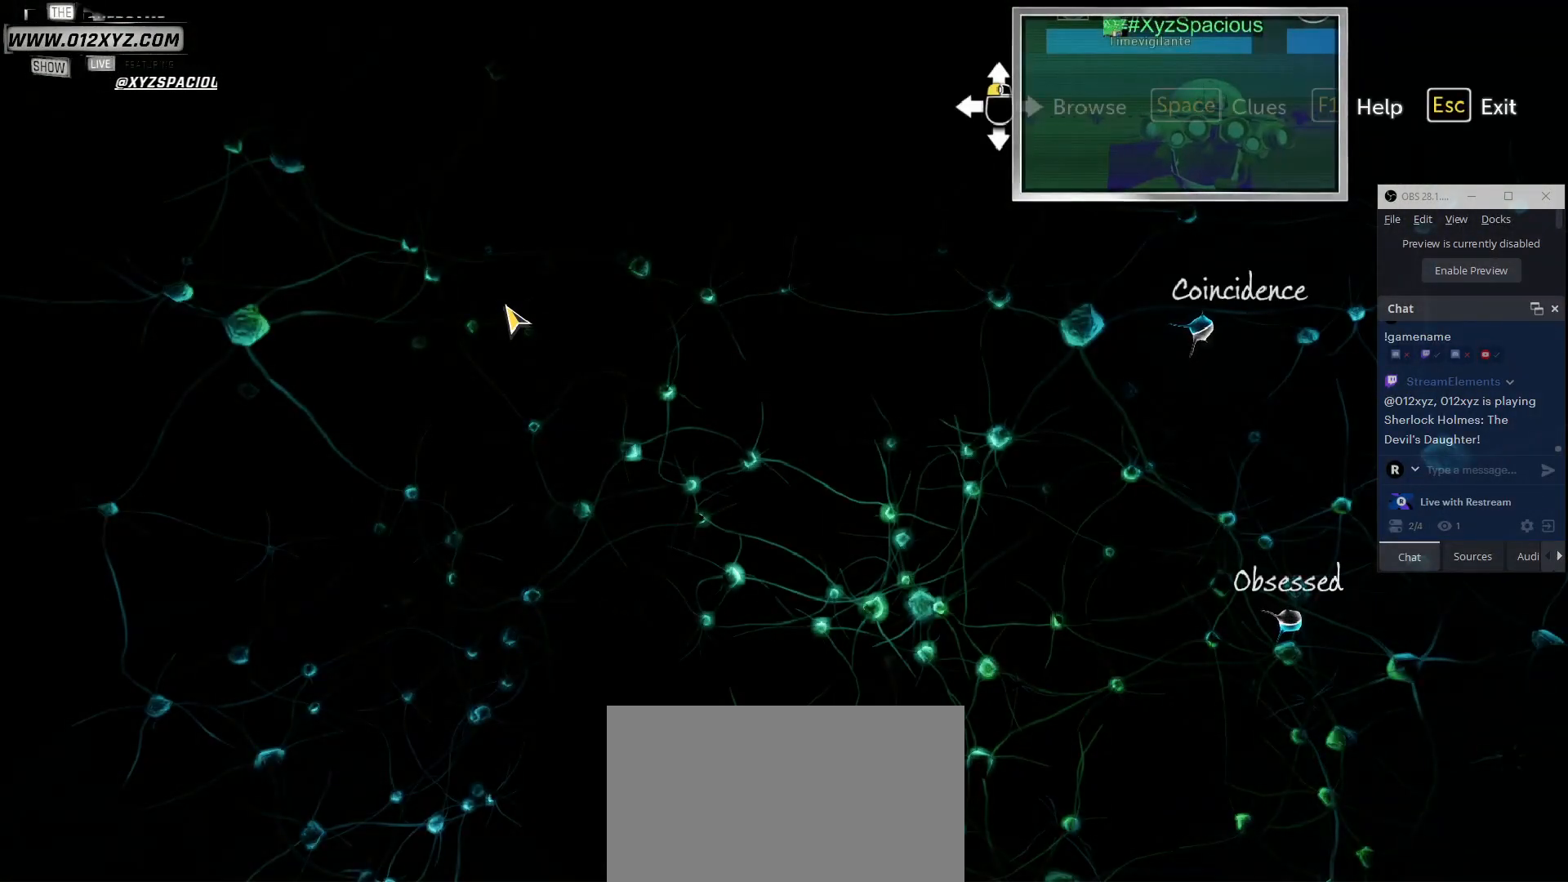
{"keys": [], "mouse": [], "events": []}
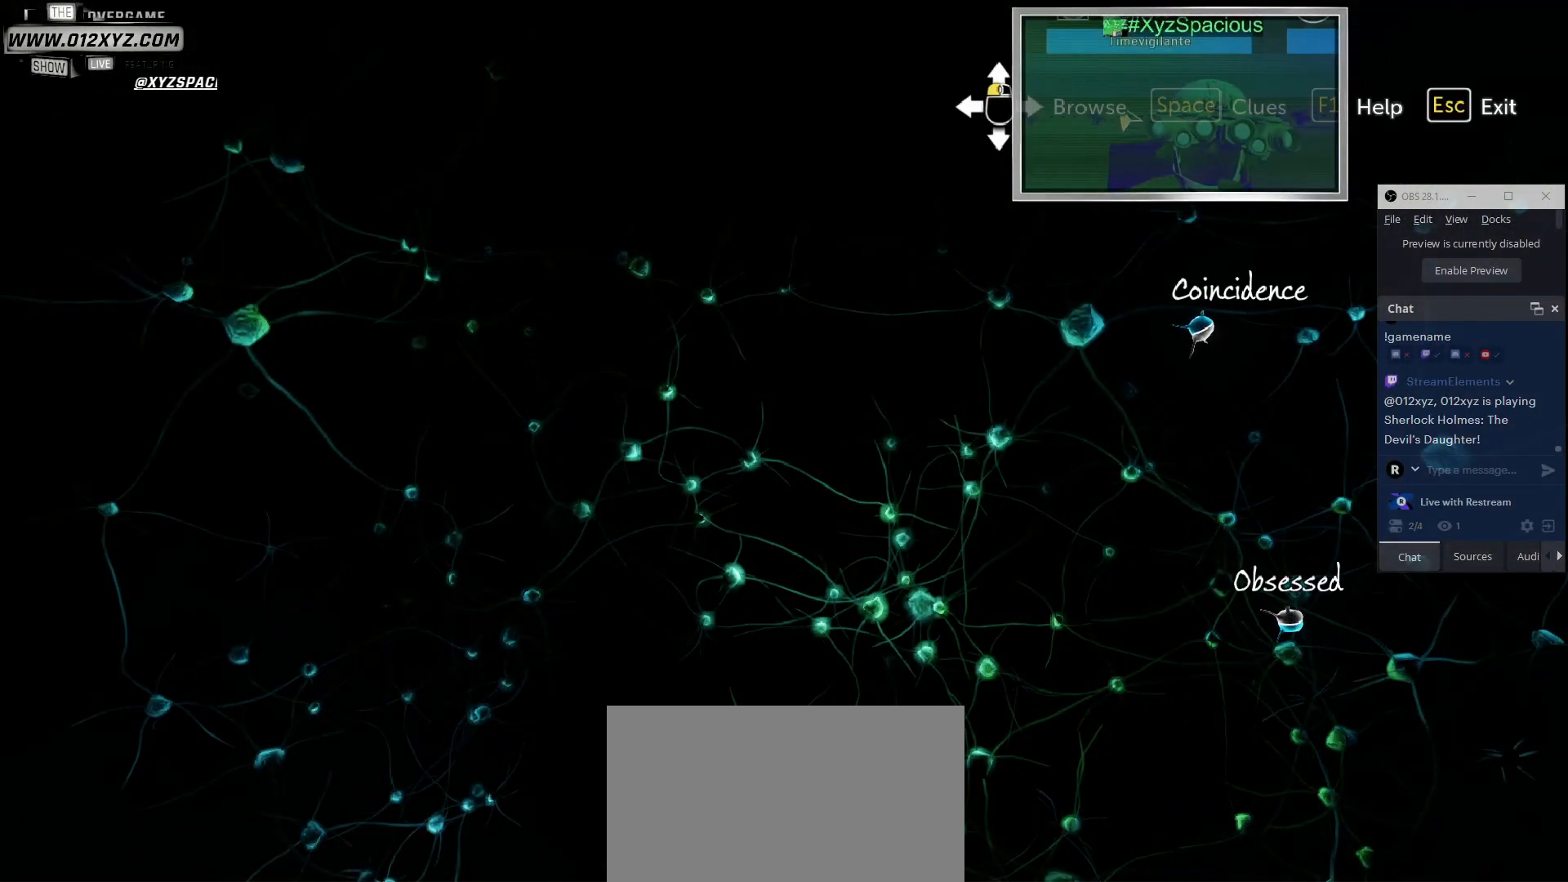
{"keys": [], "mouse": [], "events": []}
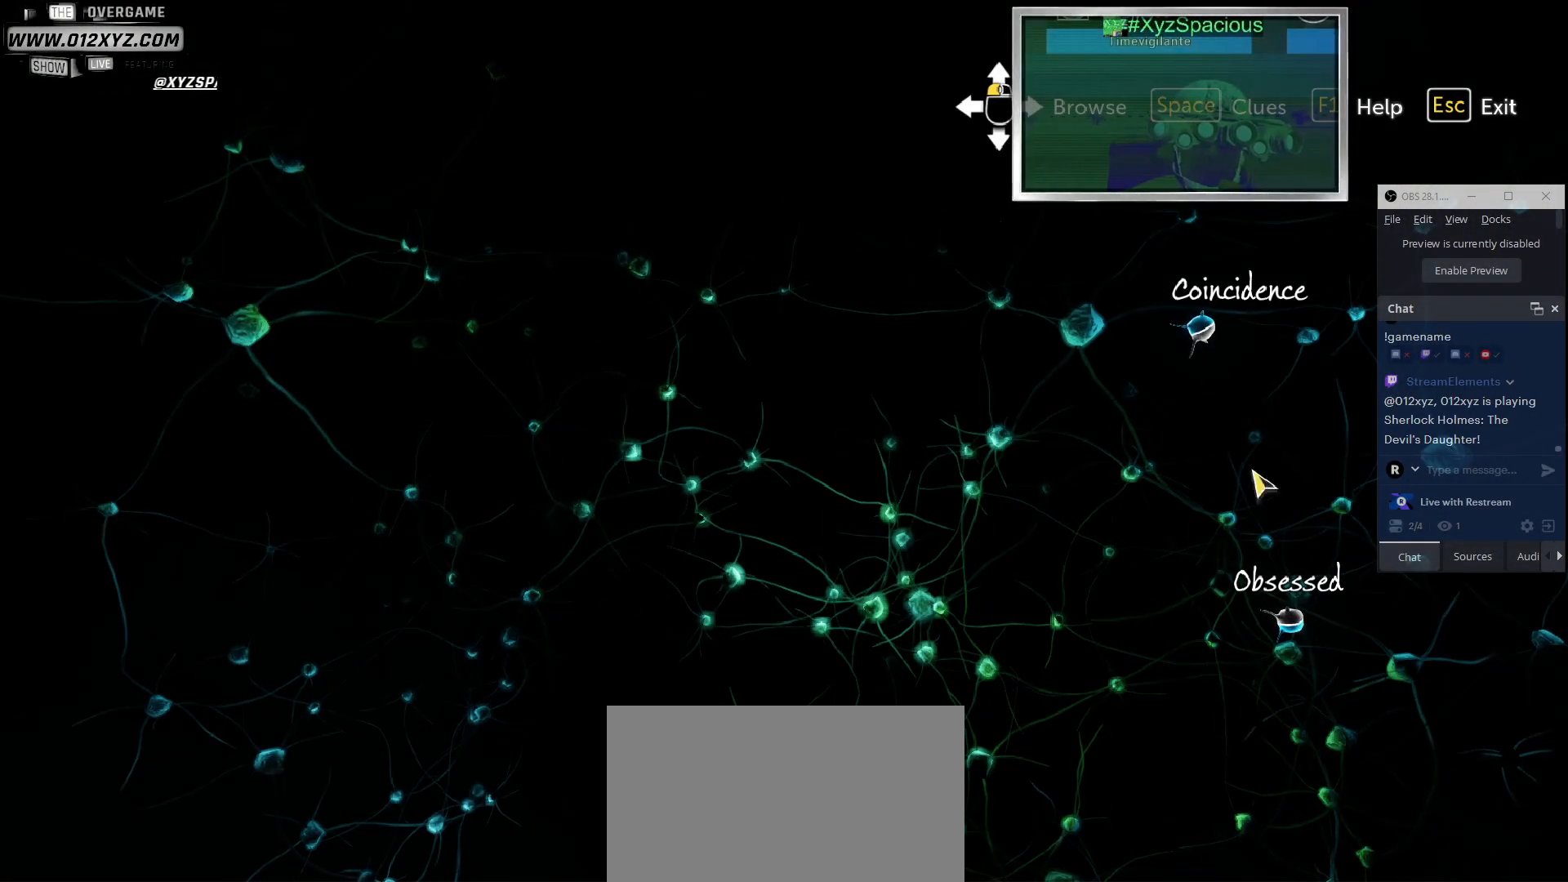
{"keys": [], "mouse": [], "events": []}
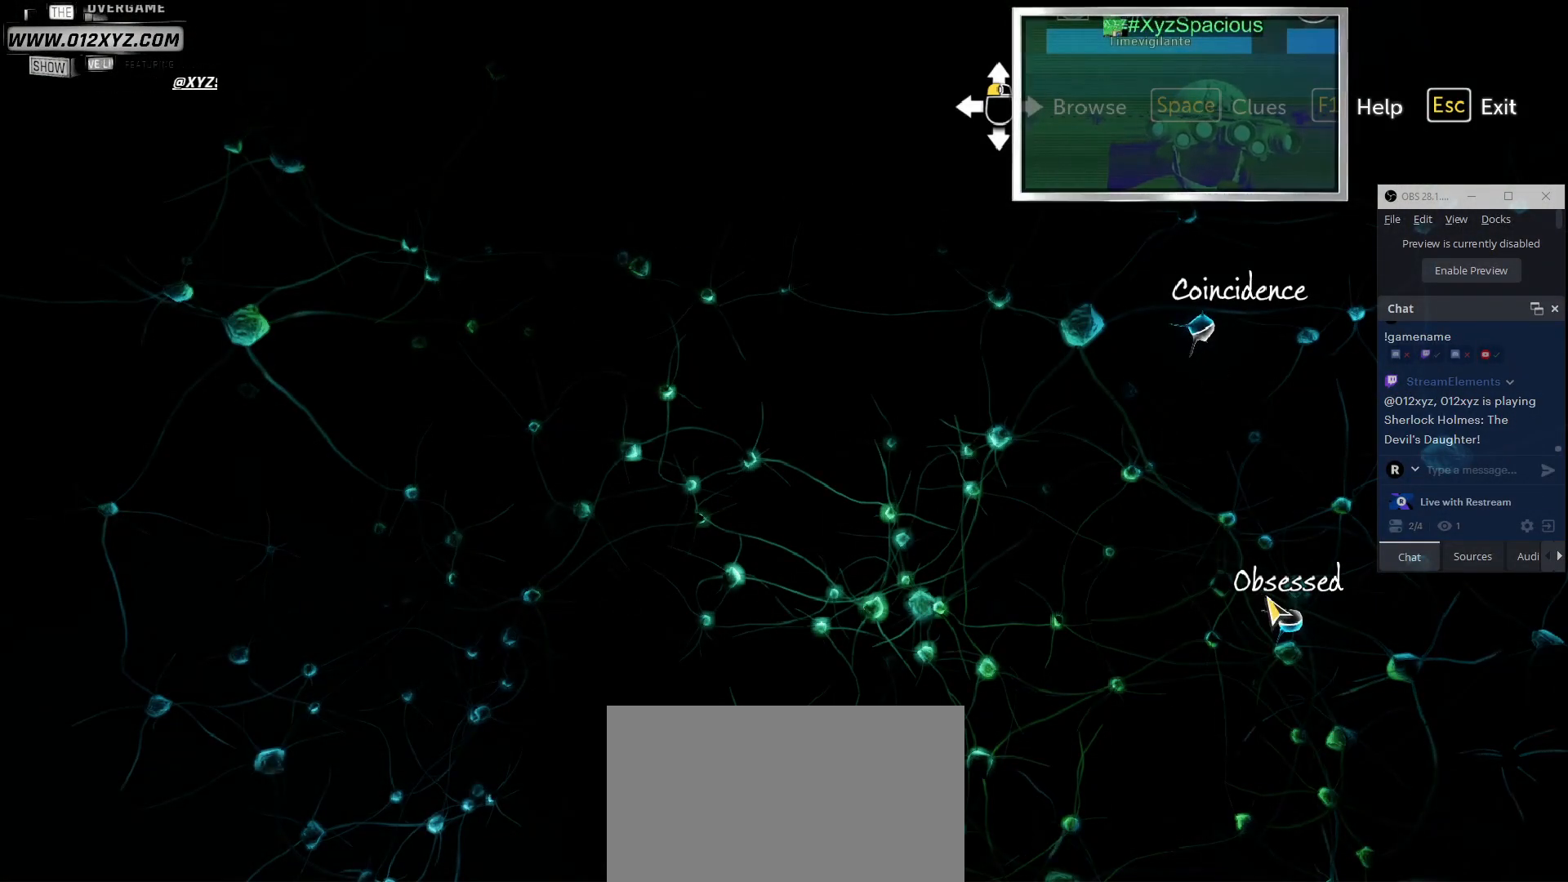
{"keys": [], "mouse": [], "events": []}
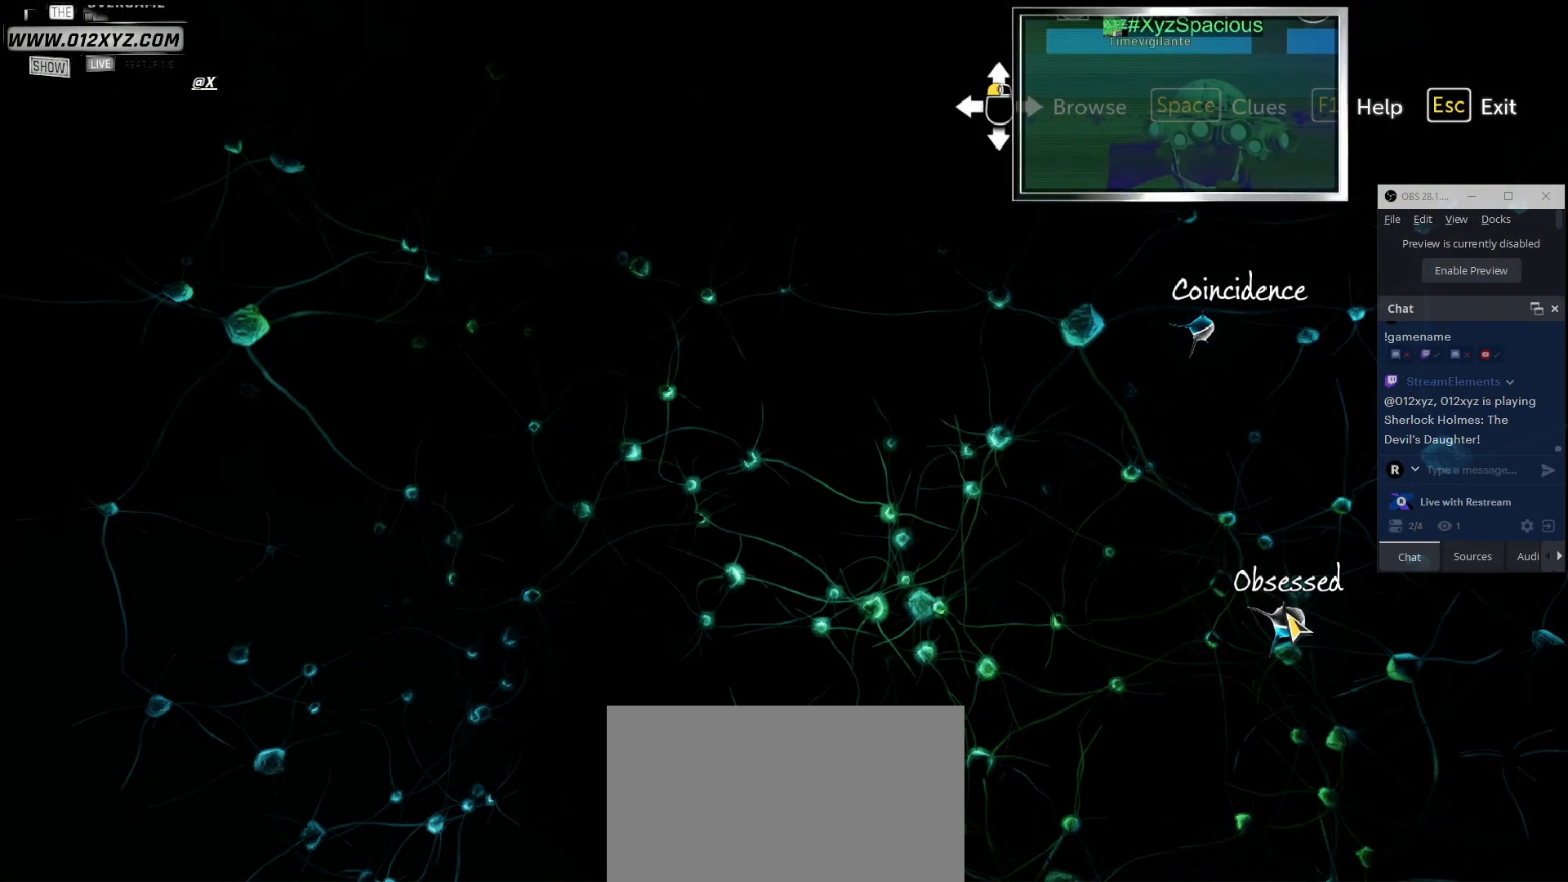
{"keys": [], "mouse": [], "events": []}
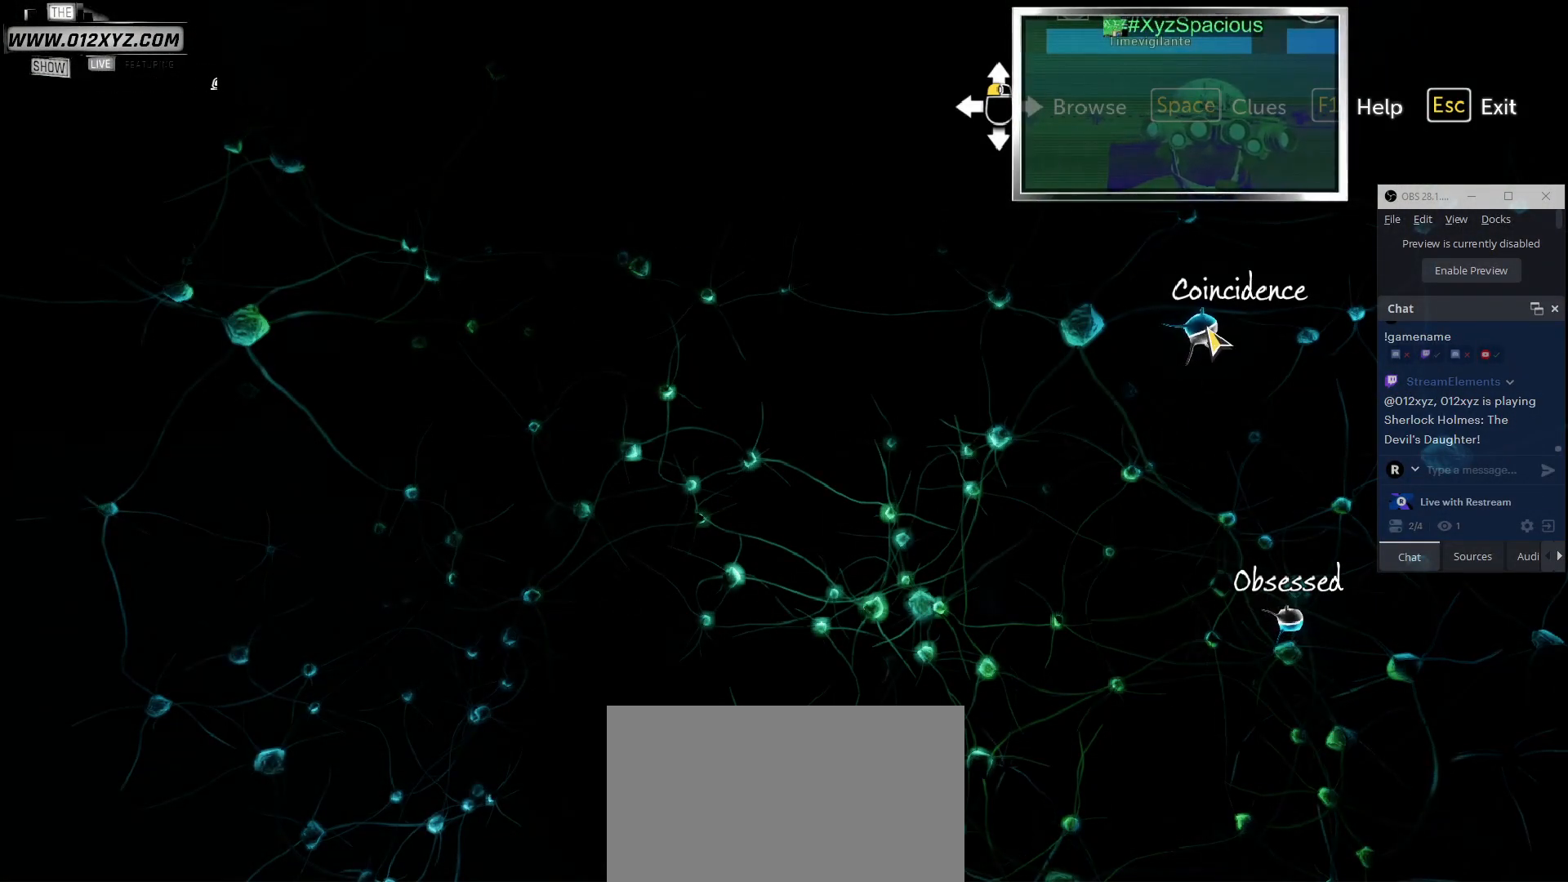
{"keys": [], "mouse": [], "events": [[167, "mouse_left", "down"], [467, "mouse_left", "up"]]}